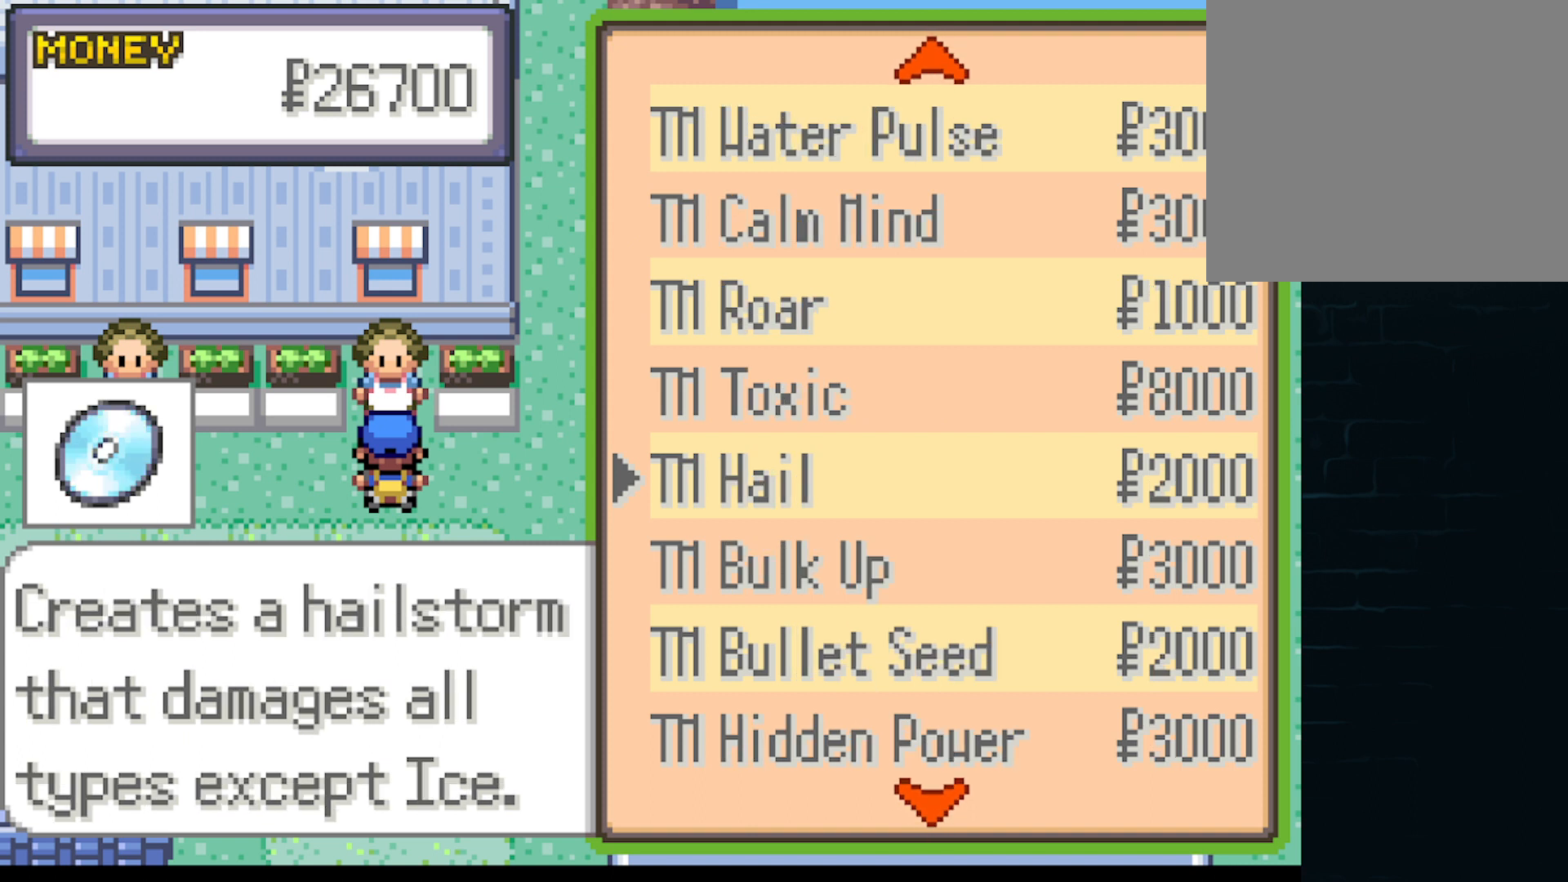
Gameplay with a controller (Xbox layout); each line is a JSON object with the inputs held at the frame after it. "events" lists button and stick changes between this image and that frame as [ms after this image, input, new state], when the widget could be followed in between. Not read: L3 R3 right_stick.
{"buttons": [], "left_stick": "center", "events": []}
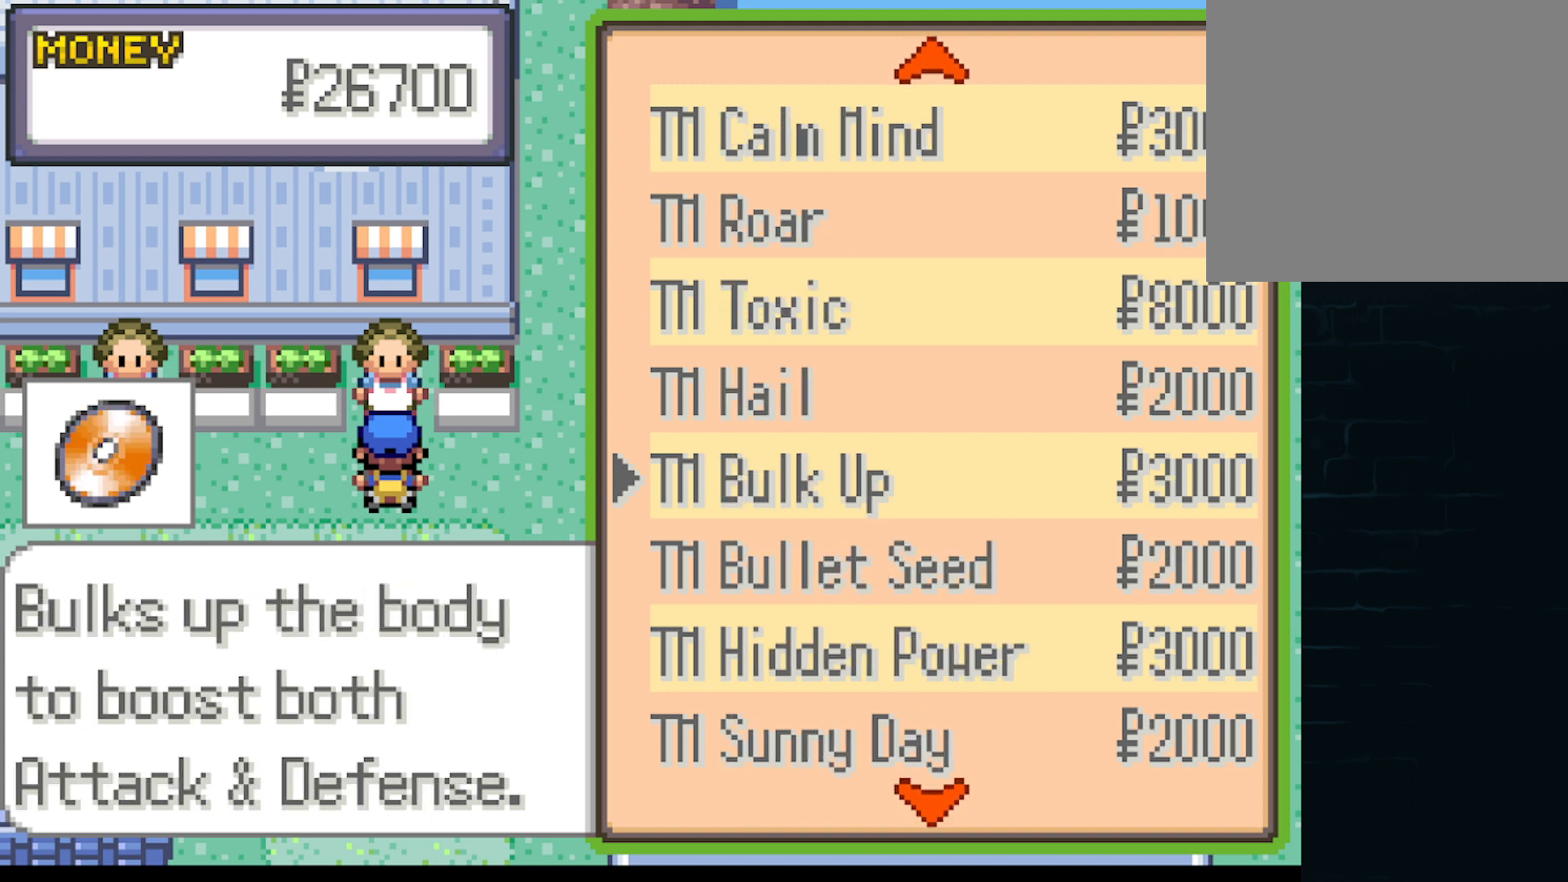
{"buttons": [], "left_stick": "center", "events": [[292, "DPAD_DOWN", "down"], [417, "DPAD_DOWN", "up"]]}
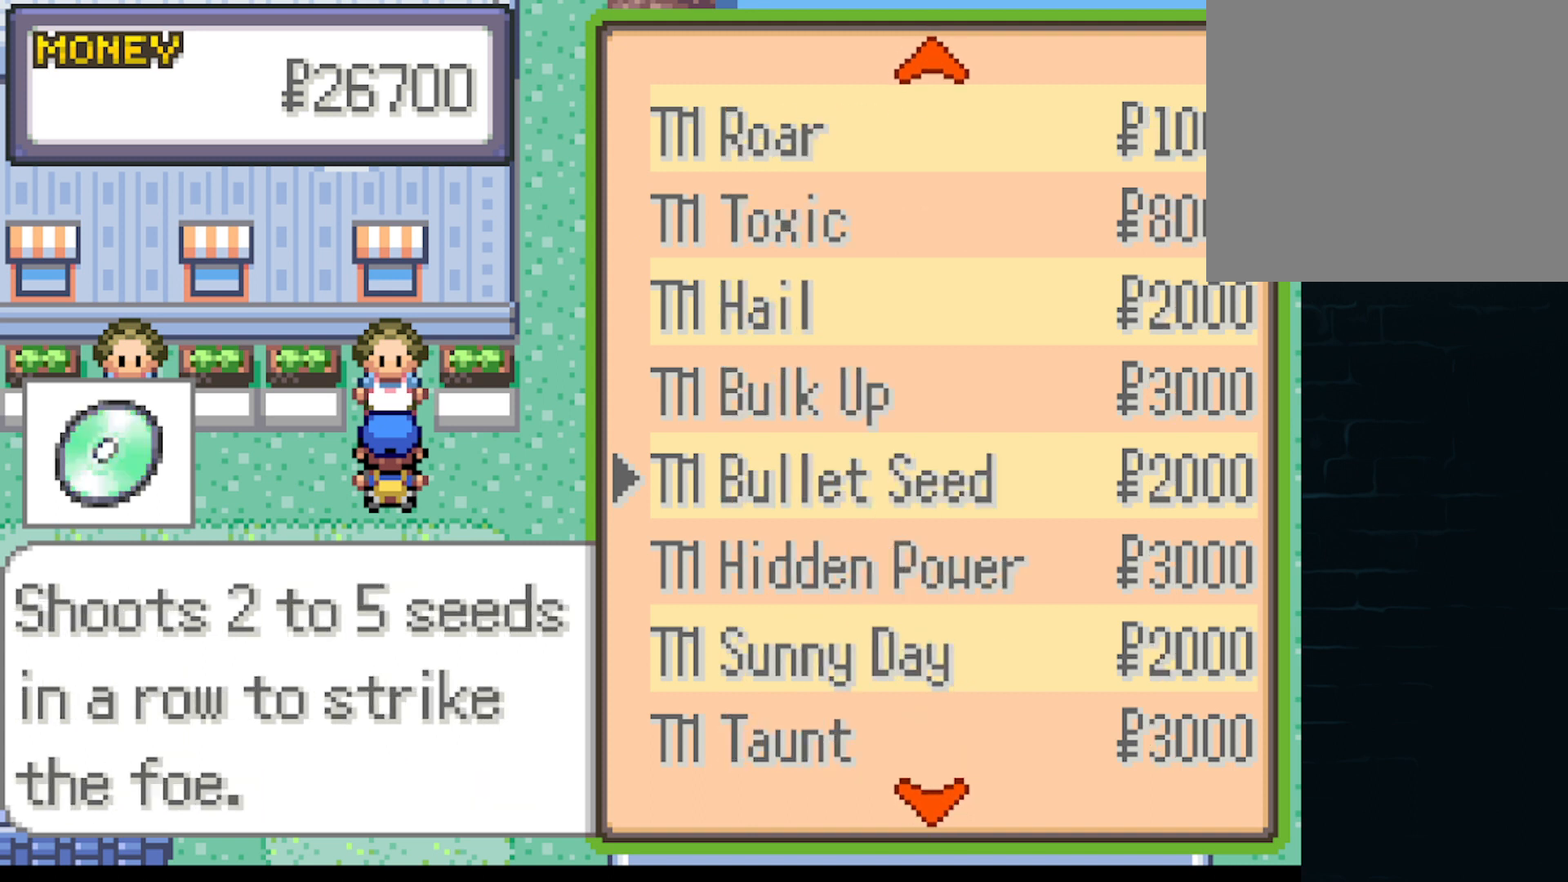
{"buttons": [], "left_stick": "center", "events": []}
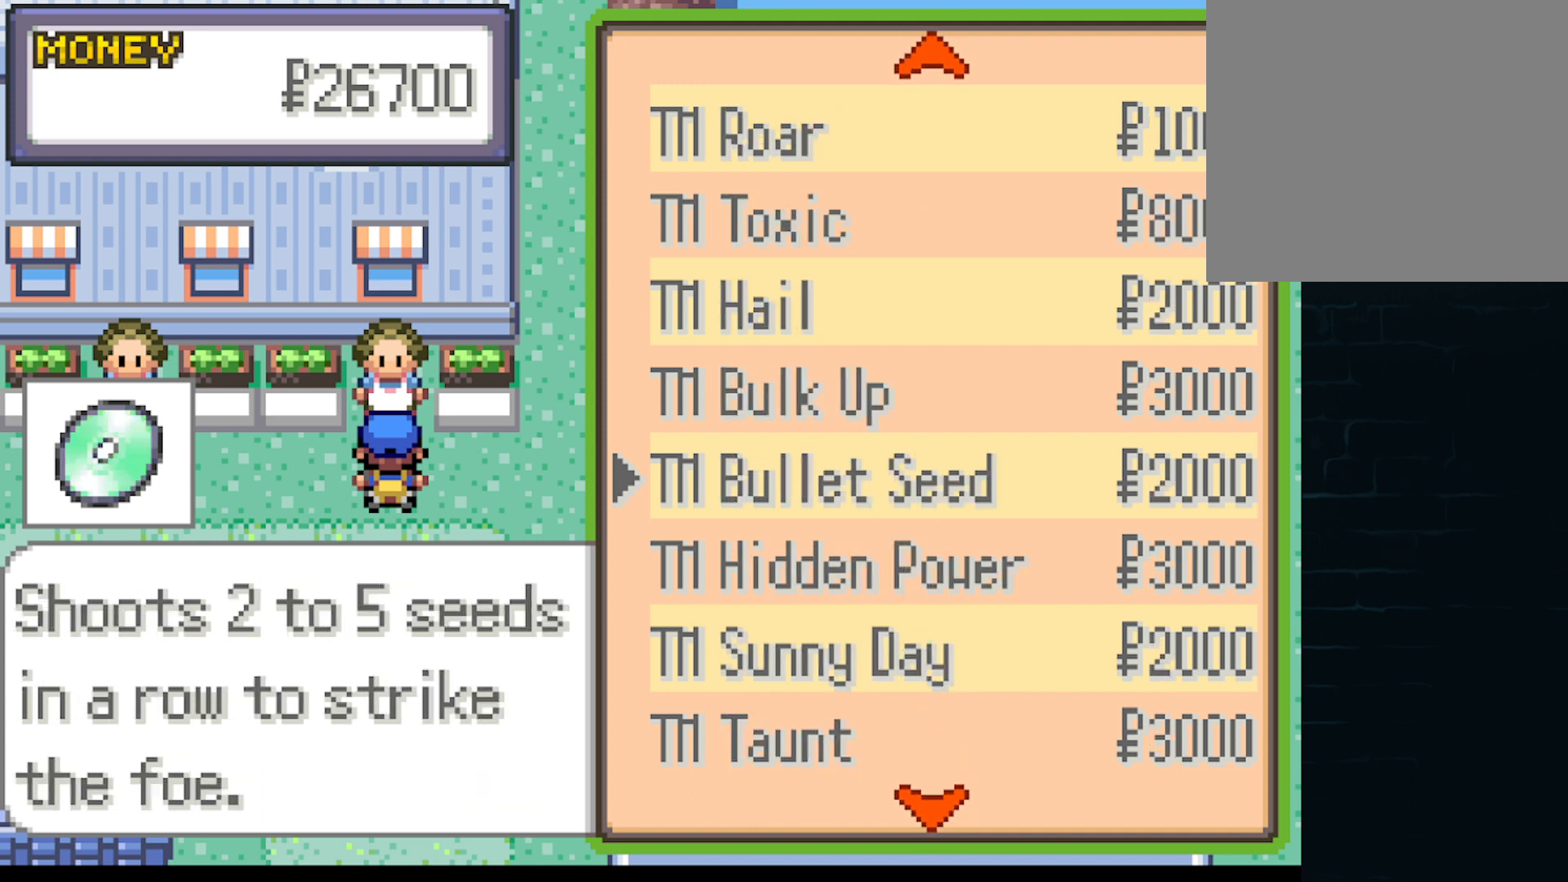
{"buttons": [], "left_stick": "center", "events": [[42, "B", "down"], [125, "B", "up"]]}
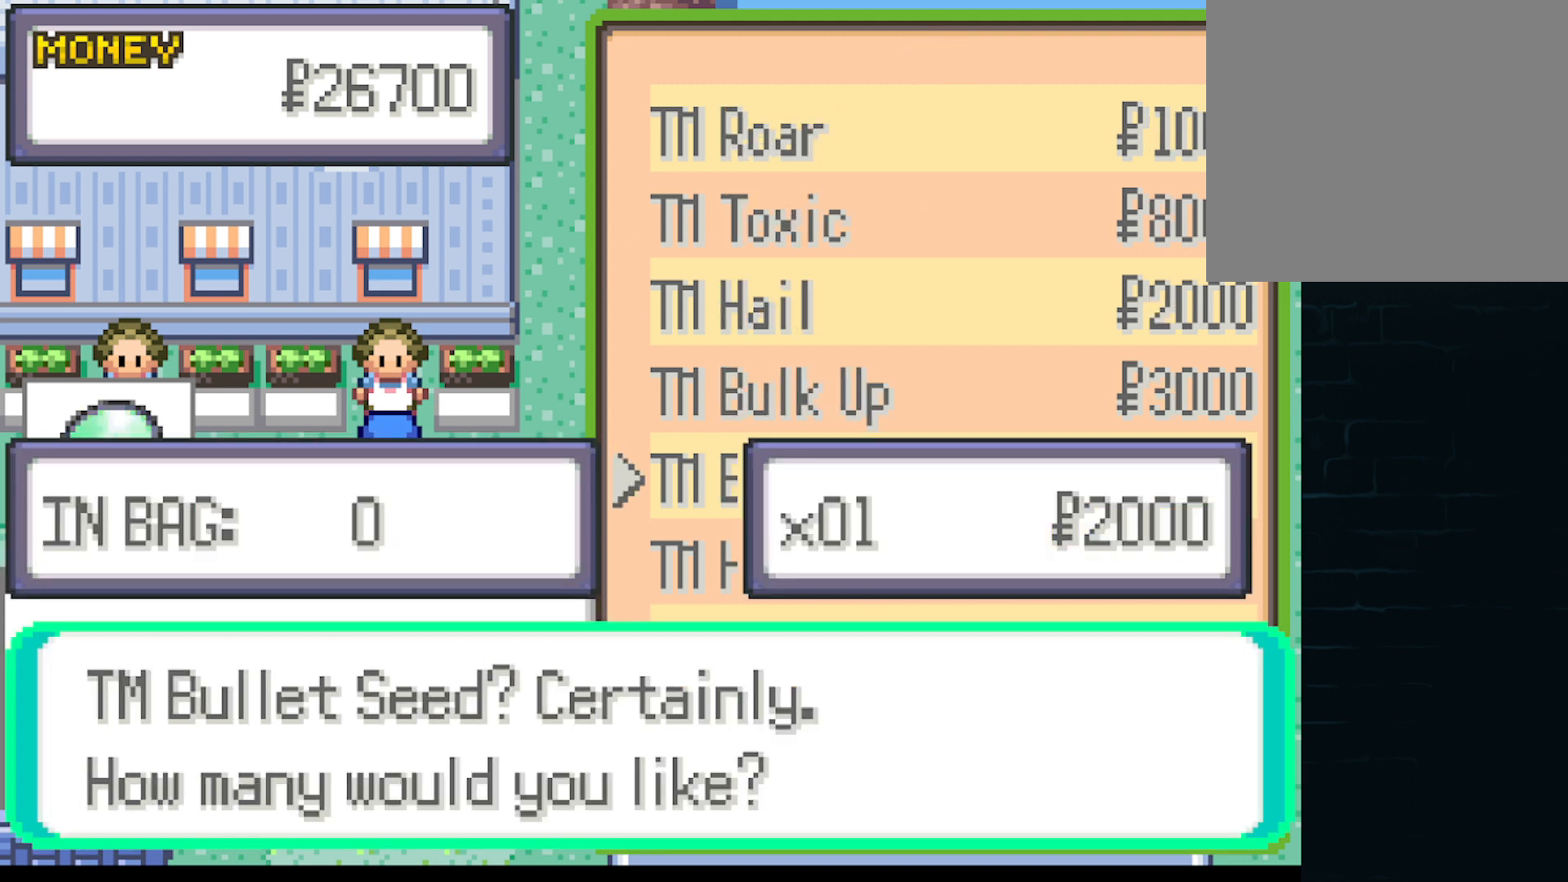
{"buttons": [], "left_stick": "center", "events": []}
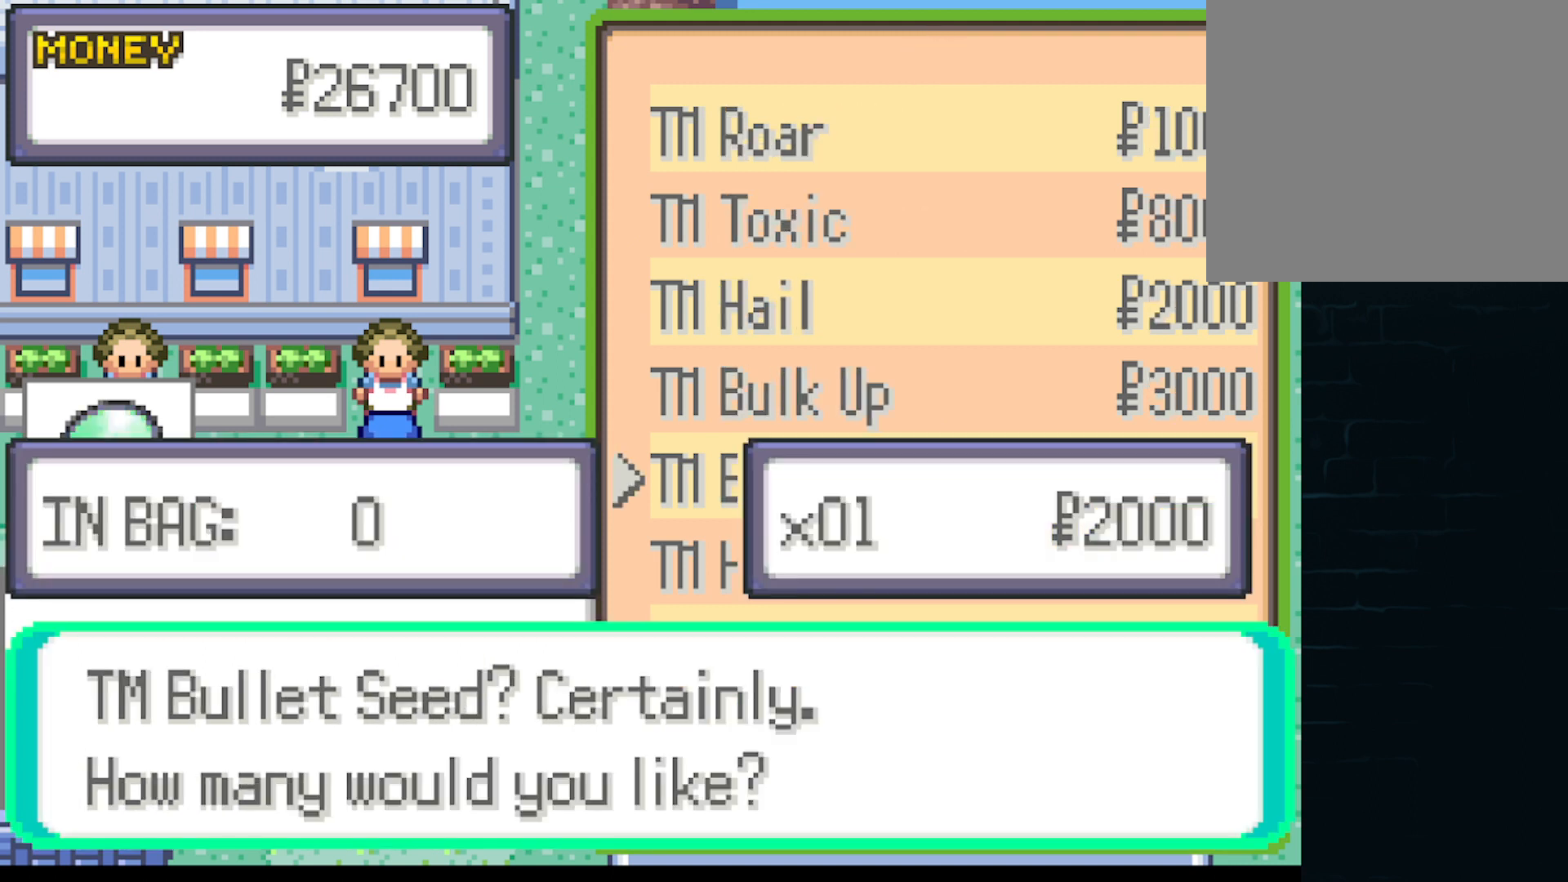
{"buttons": ["B"], "left_stick": "center", "events": [[83, "B", "down"], [209, "B", "up"], [459, "B", "down"]]}
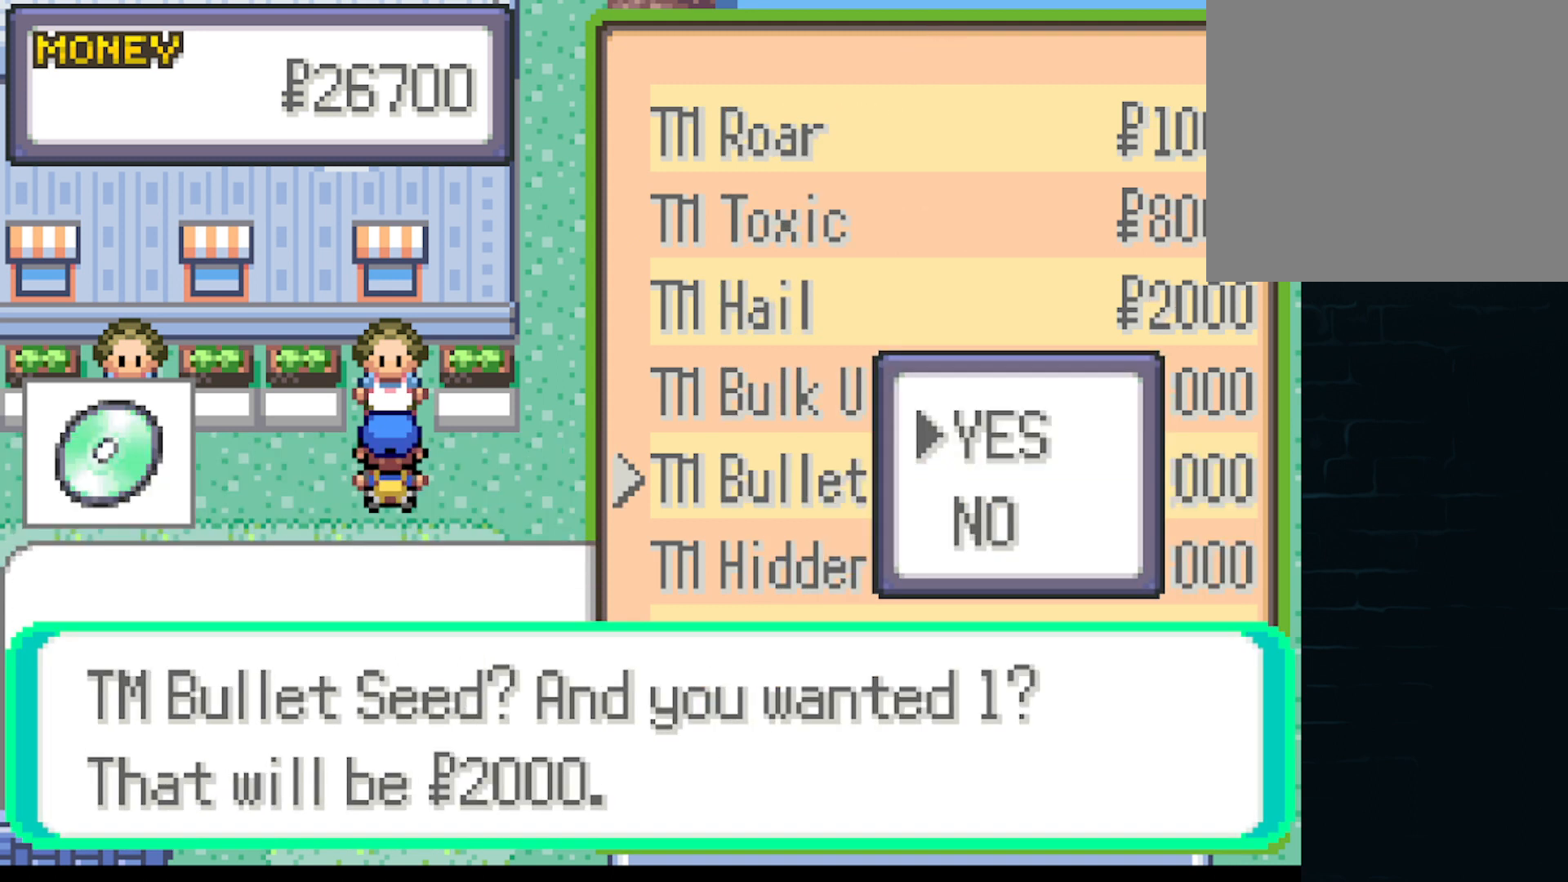
{"buttons": ["B"], "left_stick": "center", "events": [[84, "B", "up"], [376, "B", "down"]]}
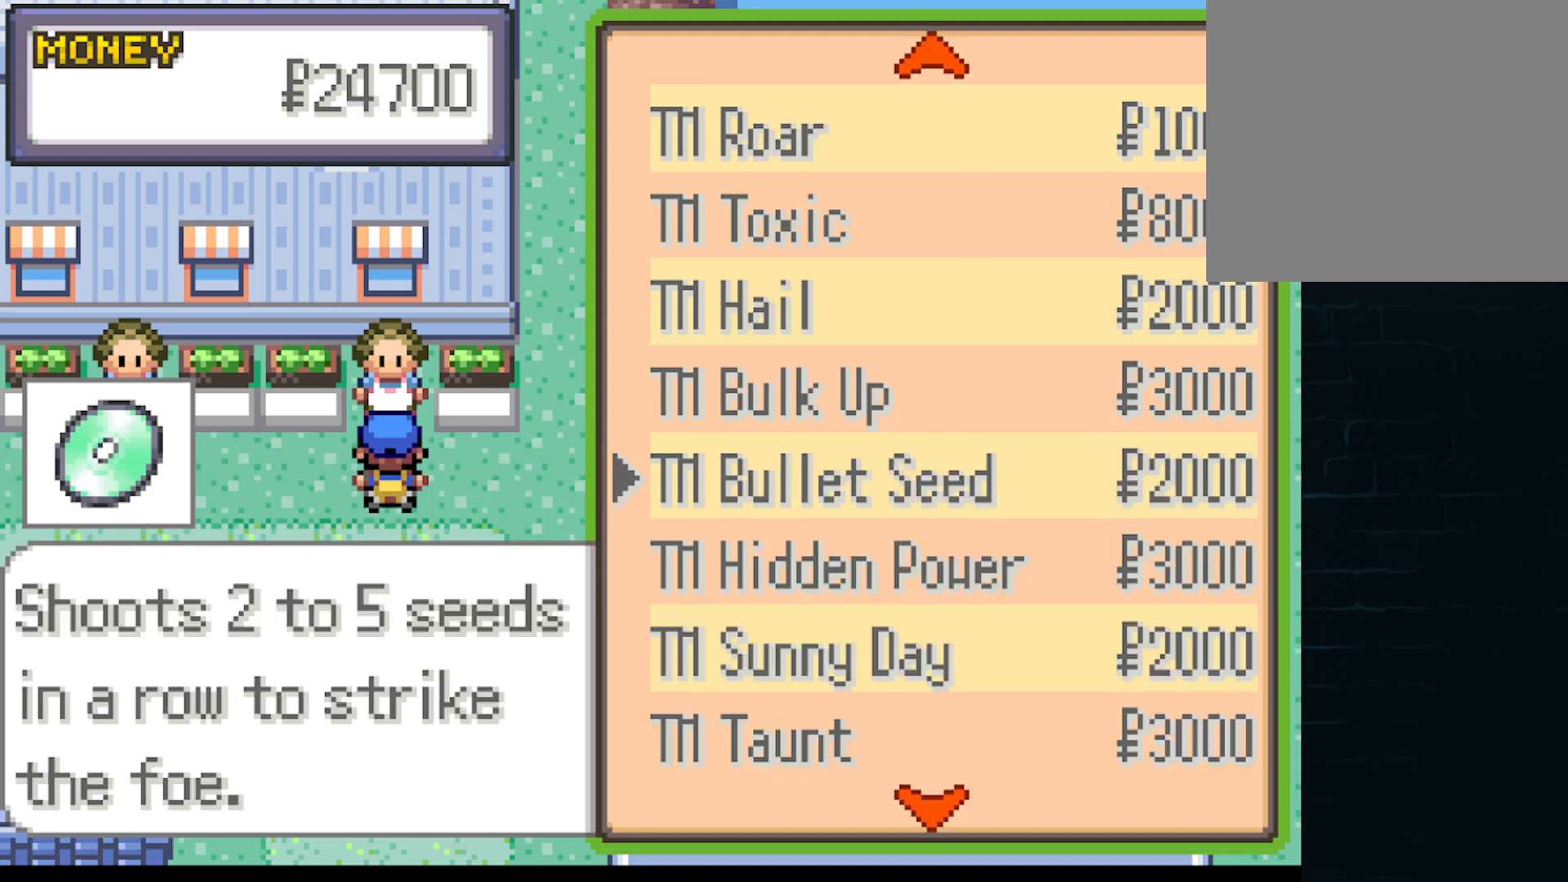
{"buttons": ["B"], "left_stick": "center", "events": [[42, "B", "up"], [250, "DPAD_UP", "down"], [334, "DPAD_UP", "up"], [459, "B", "down"]]}
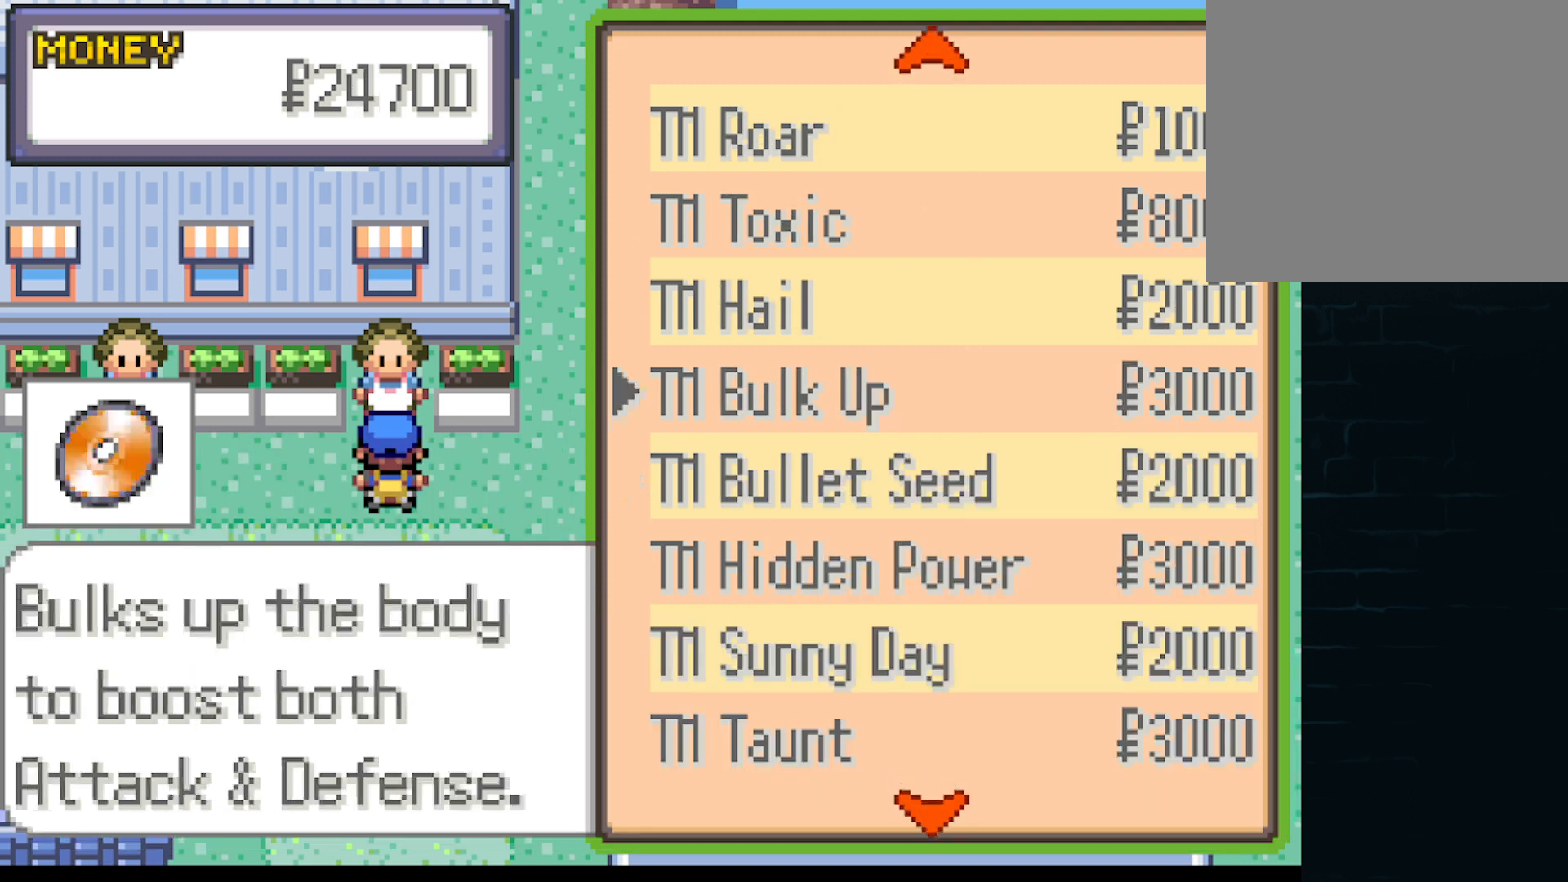
{"buttons": [], "left_stick": "center", "events": [[41, "B", "up"], [333, "B", "down"], [458, "B", "up"]]}
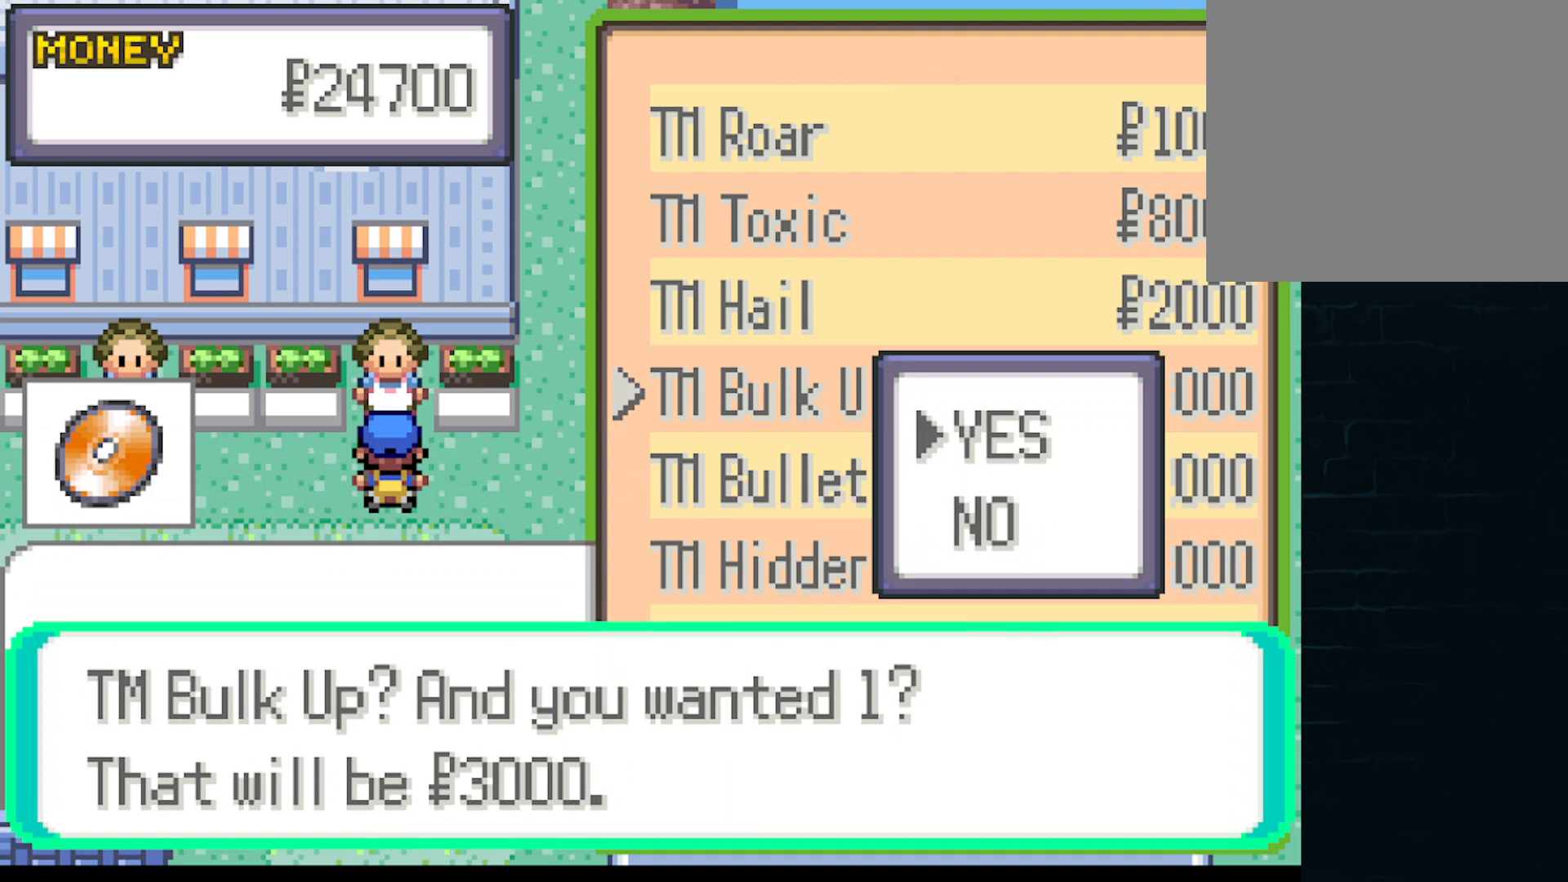
{"buttons": ["DPAD_DOWN"], "left_stick": "center", "events": [[125, "B", "down"], [167, "B", "up"], [459, "DPAD_DOWN", "down"]]}
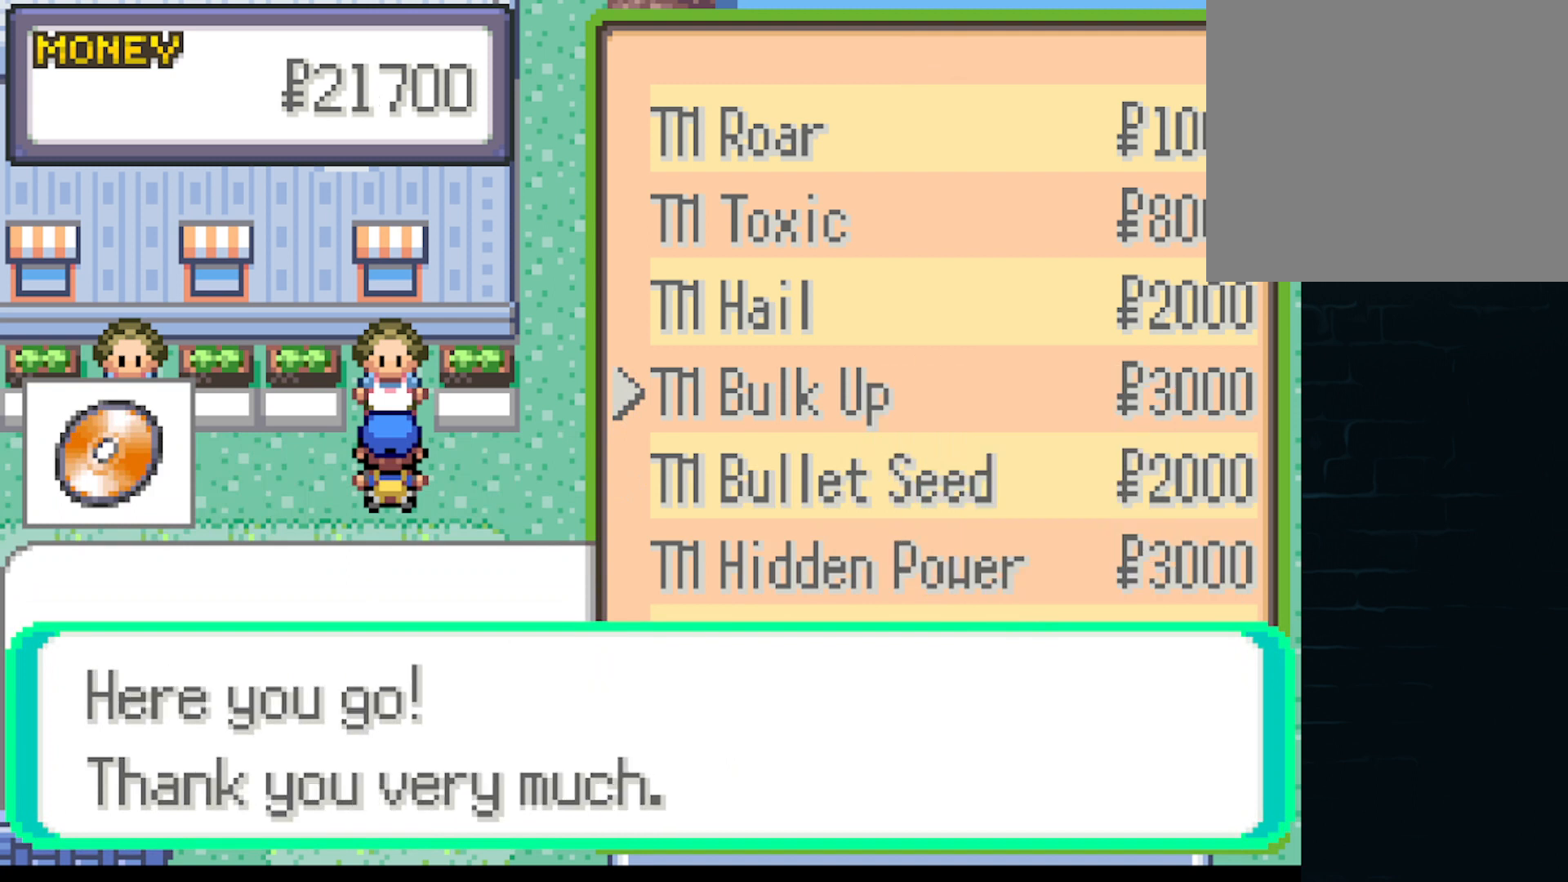
{"buttons": ["DPAD_DOWN"], "left_stick": "center", "events": [[42, "A", "down"], [84, "DPAD_DOWN", "up"], [167, "A", "up"], [334, "DPAD_DOWN", "down"]]}
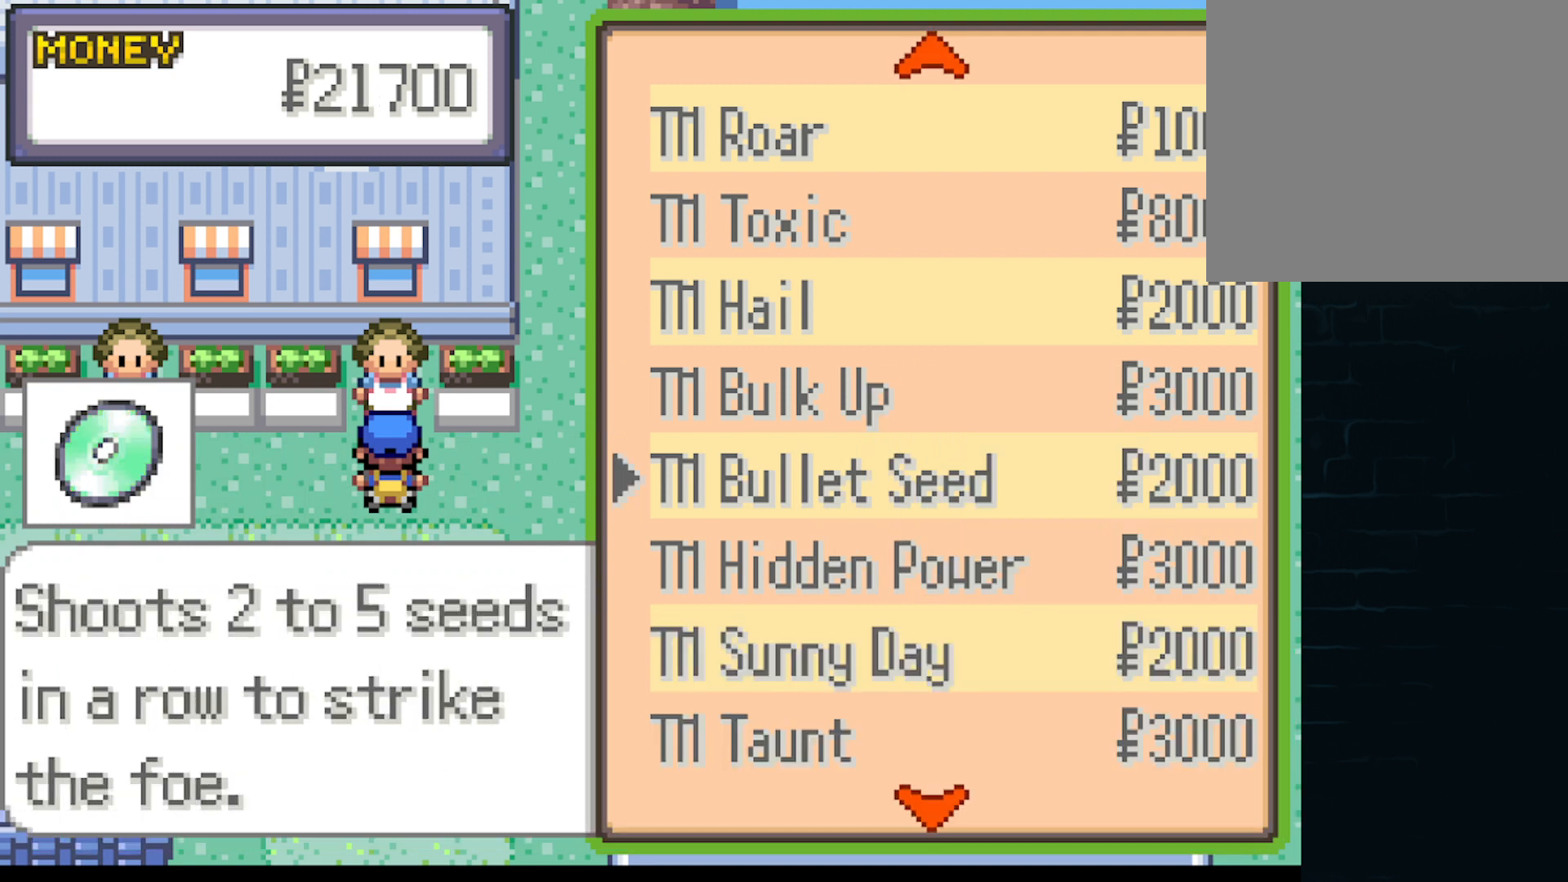
{"buttons": ["DPAD_DOWN"], "left_stick": "center", "events": [[125, "A", "down"], [417, "A", "up"]]}
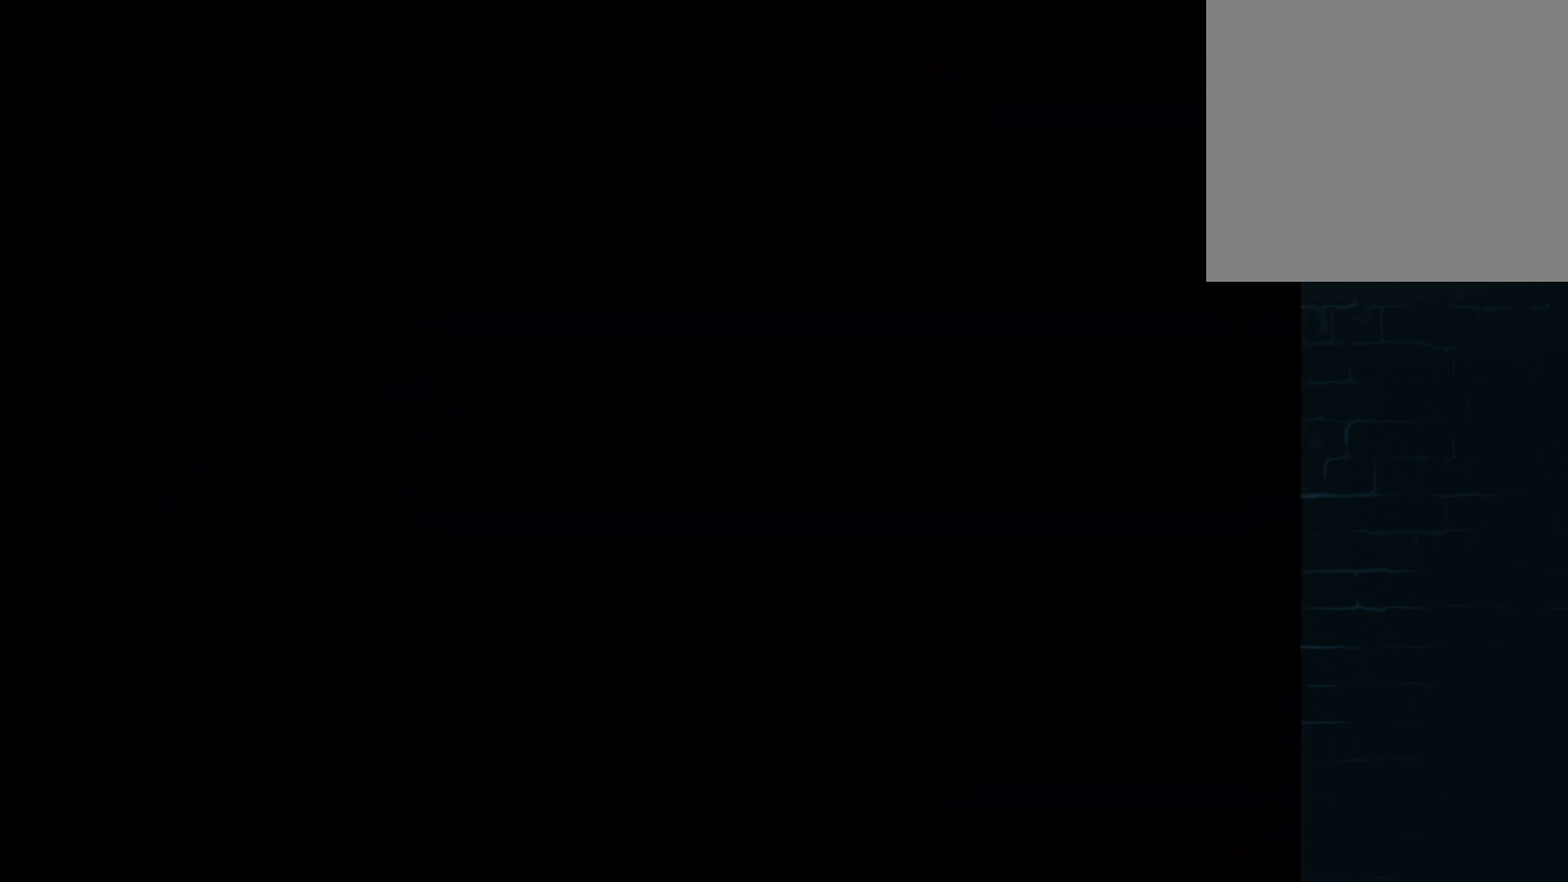
{"buttons": [], "left_stick": "center", "events": [[41, "DPAD_DOWN", "up"]]}
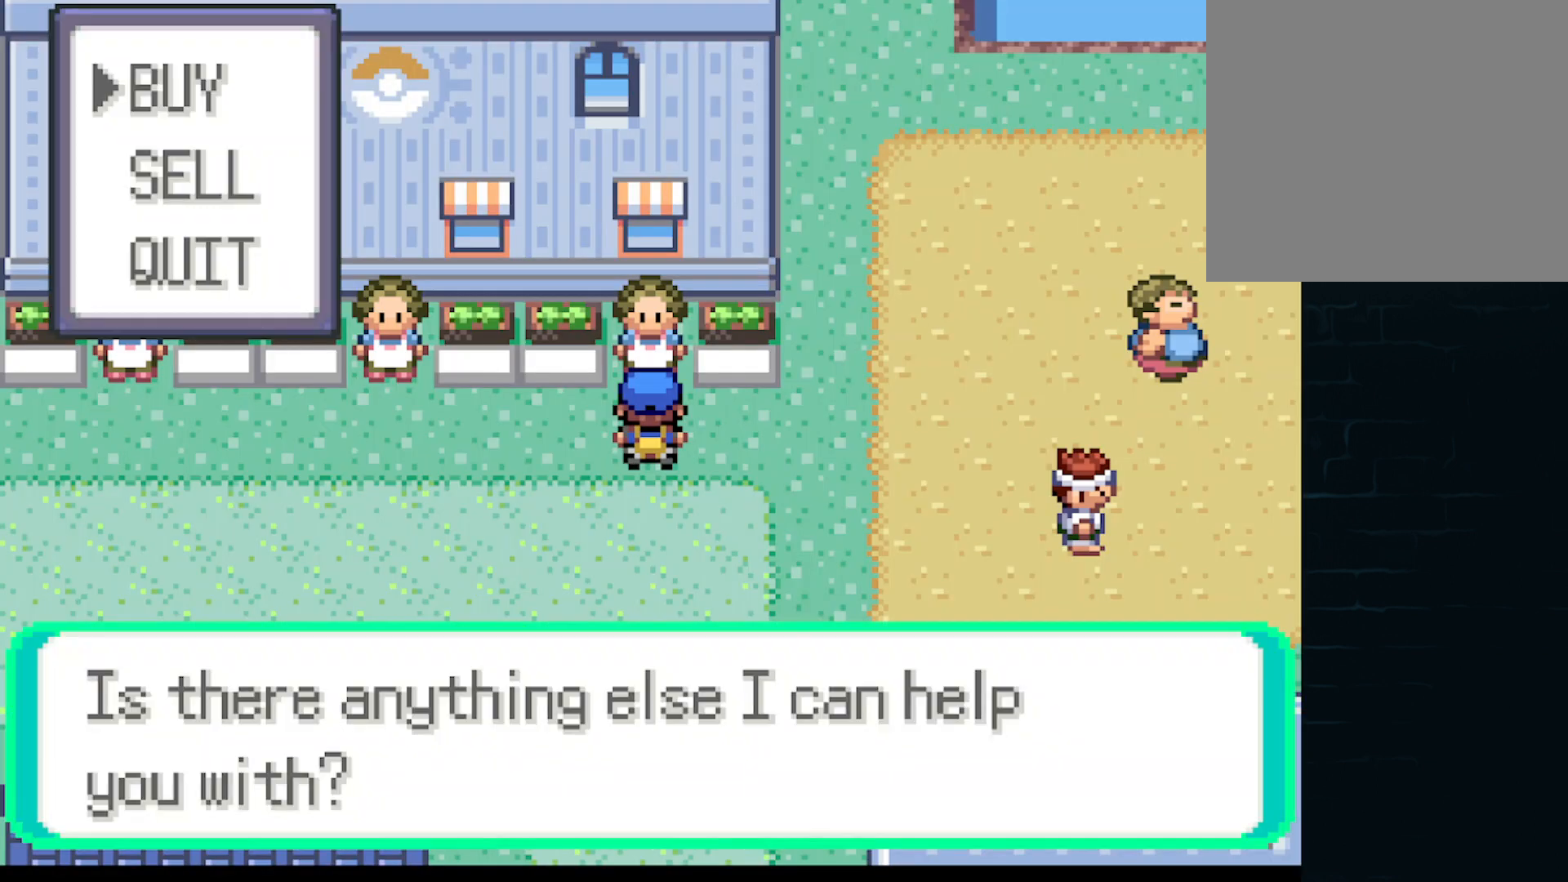
{"buttons": [], "left_stick": "center", "events": [[209, "B", "down"], [375, "B", "up"]]}
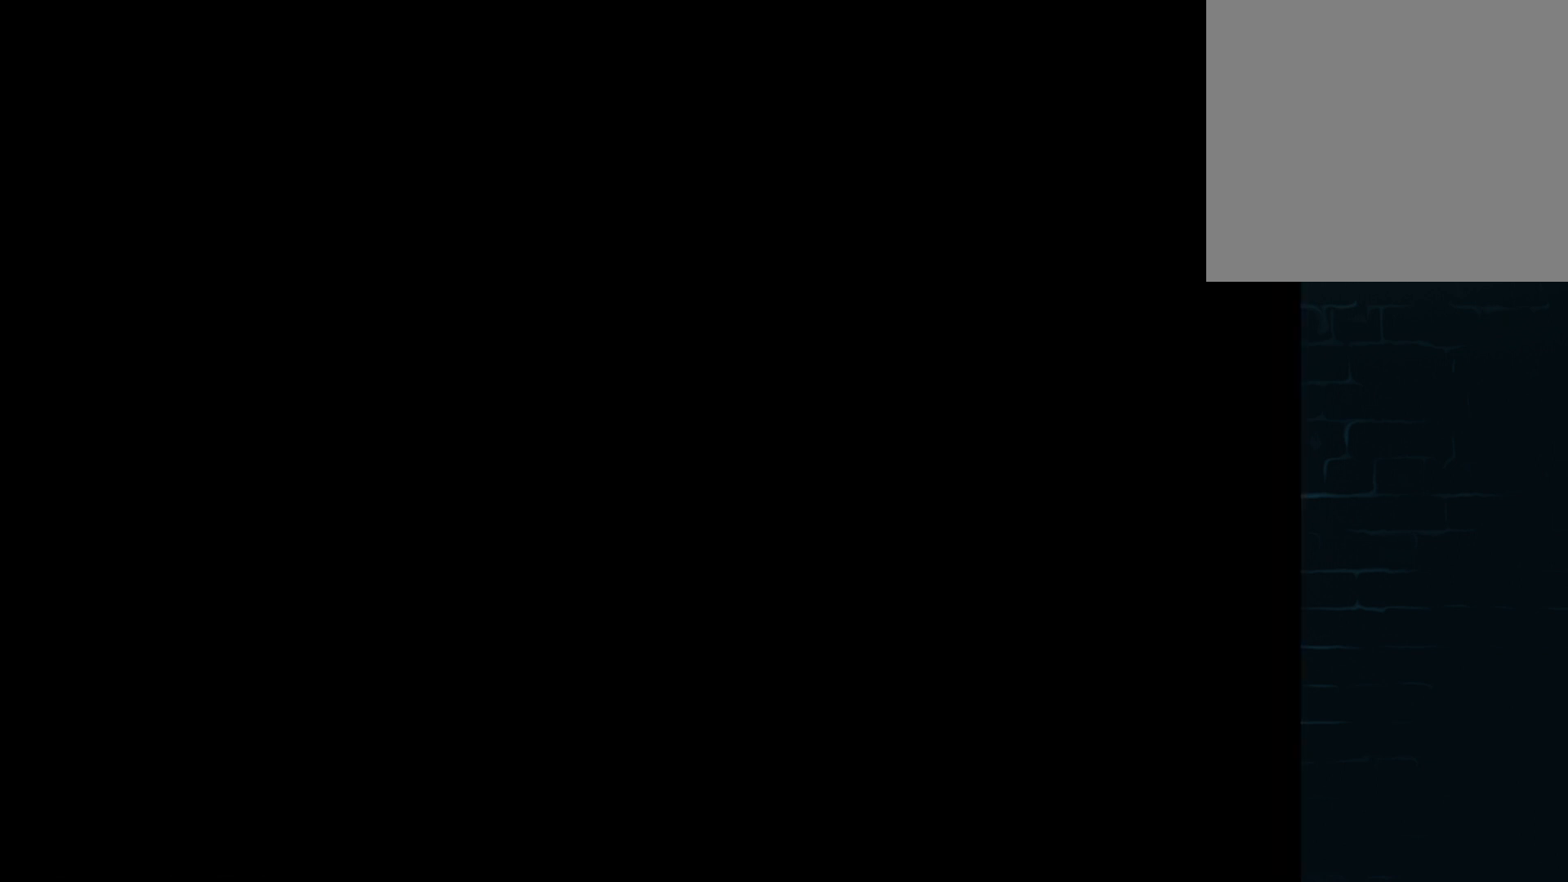
{"buttons": ["DPAD_DOWN"], "left_stick": "center", "events": [[84, "DPAD_DOWN", "down"]]}
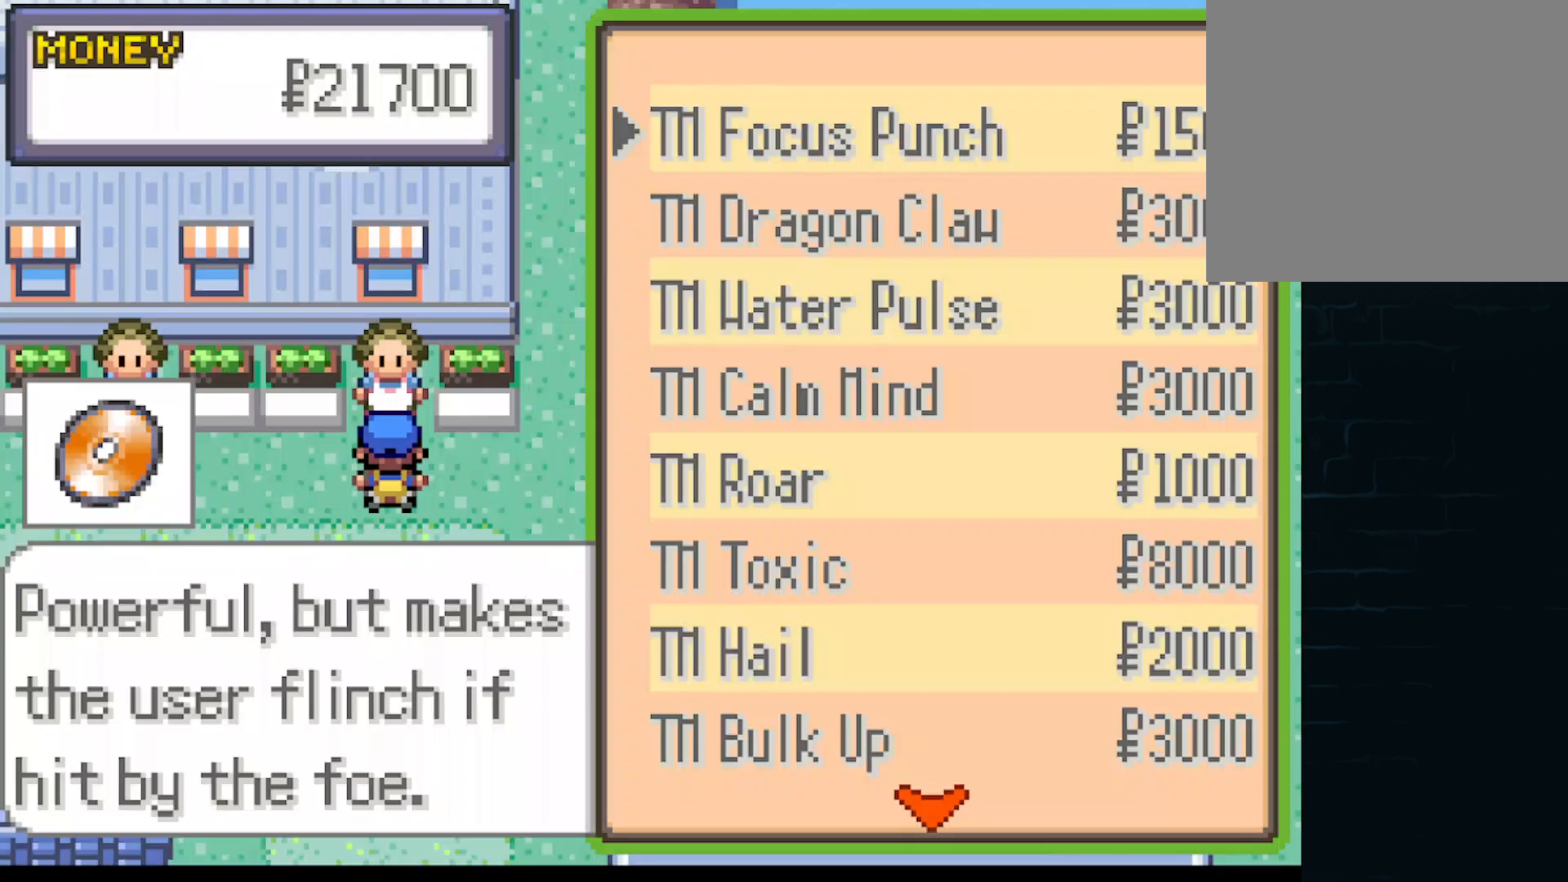
{"buttons": ["DPAD_DOWN"], "left_stick": "center", "events": []}
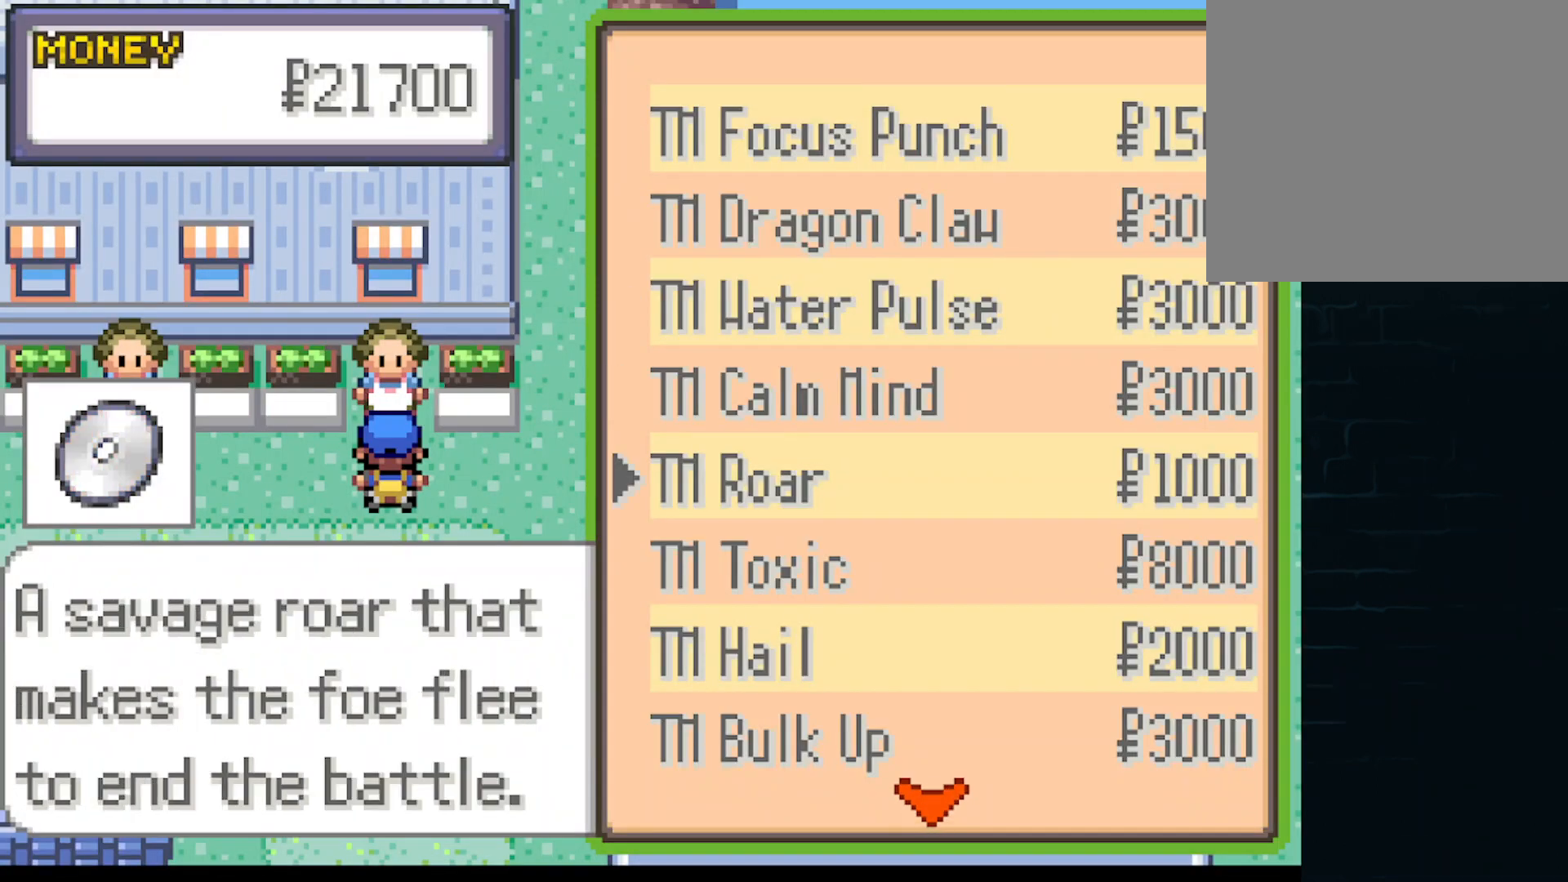
{"buttons": [], "left_stick": "center", "events": [[458, "DPAD_DOWN", "up"]]}
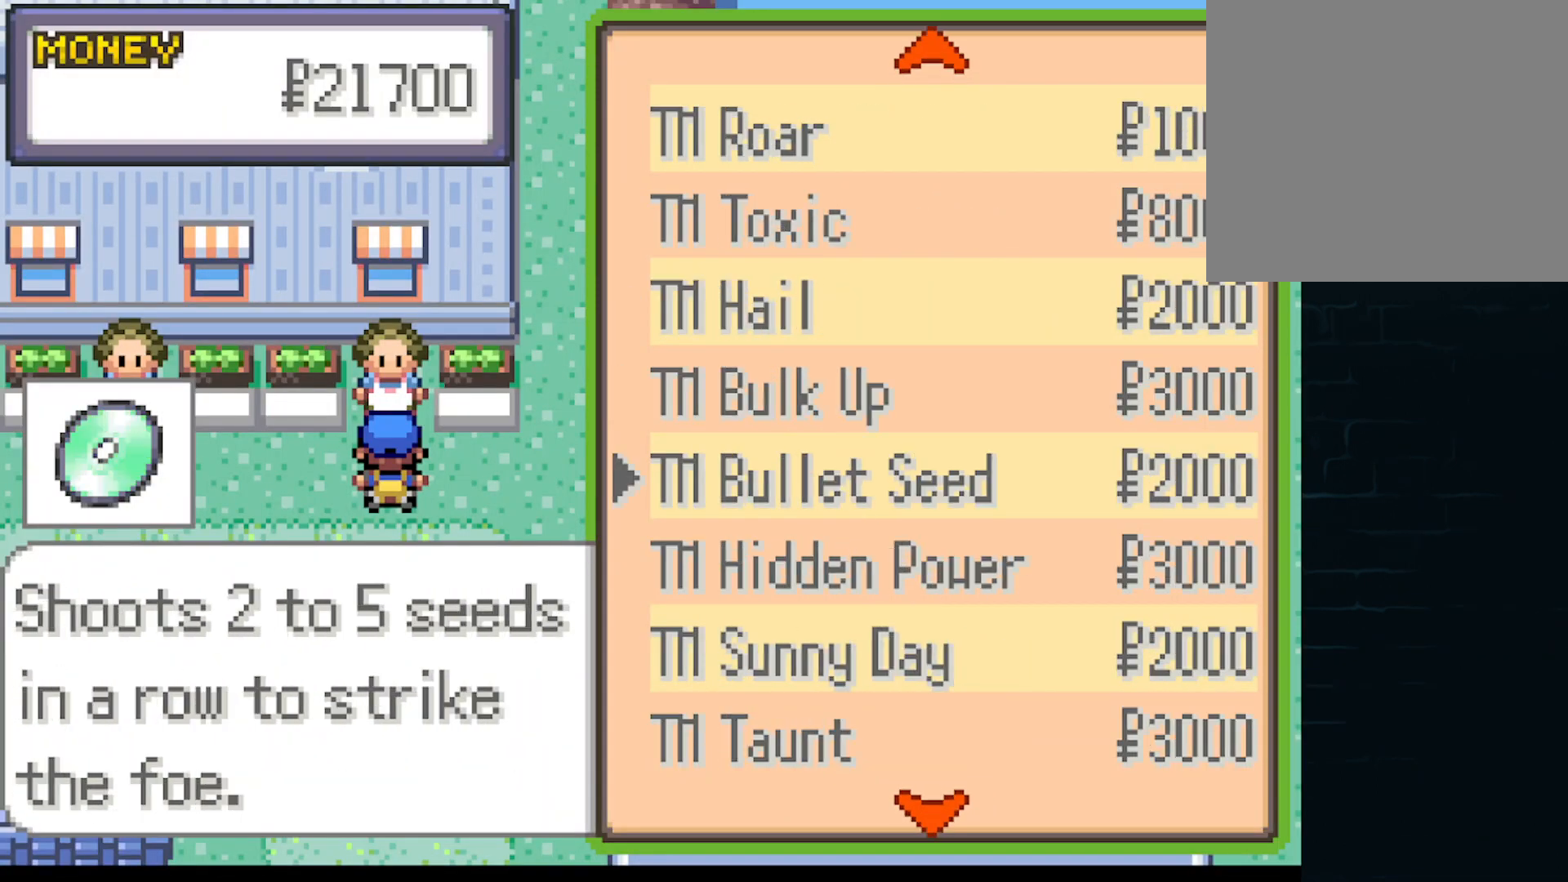
{"buttons": ["DPAD_DOWN"], "left_stick": "center", "events": [[125, "DPAD_DOWN", "down"], [250, "DPAD_DOWN", "up"], [292, "DPAD_DOWN", "down"]]}
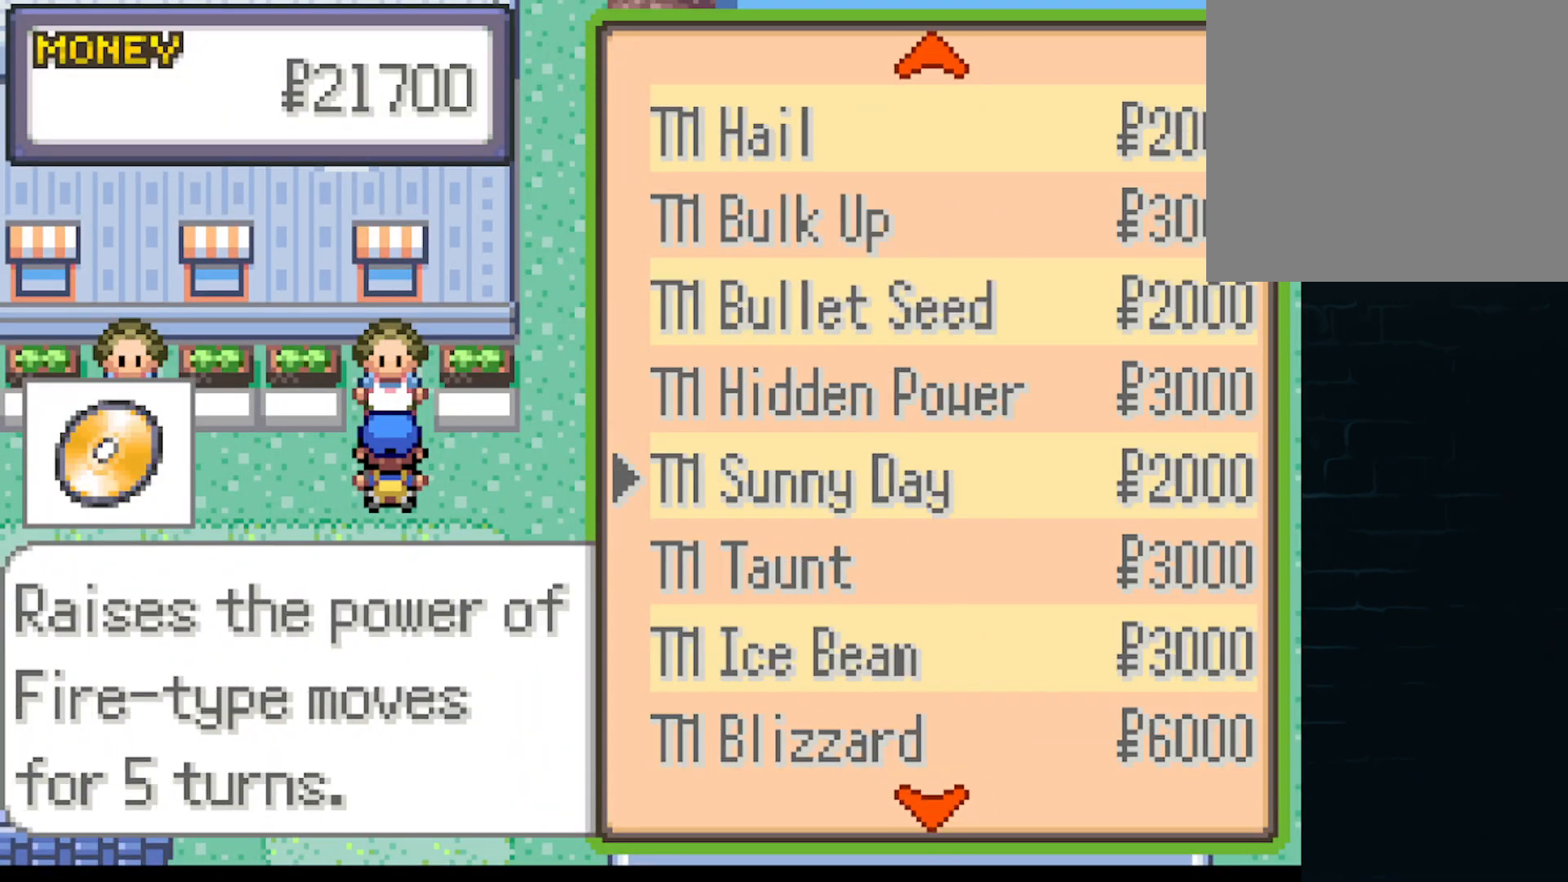
{"buttons": [], "left_stick": "center", "events": [[376, "DPAD_DOWN", "up"]]}
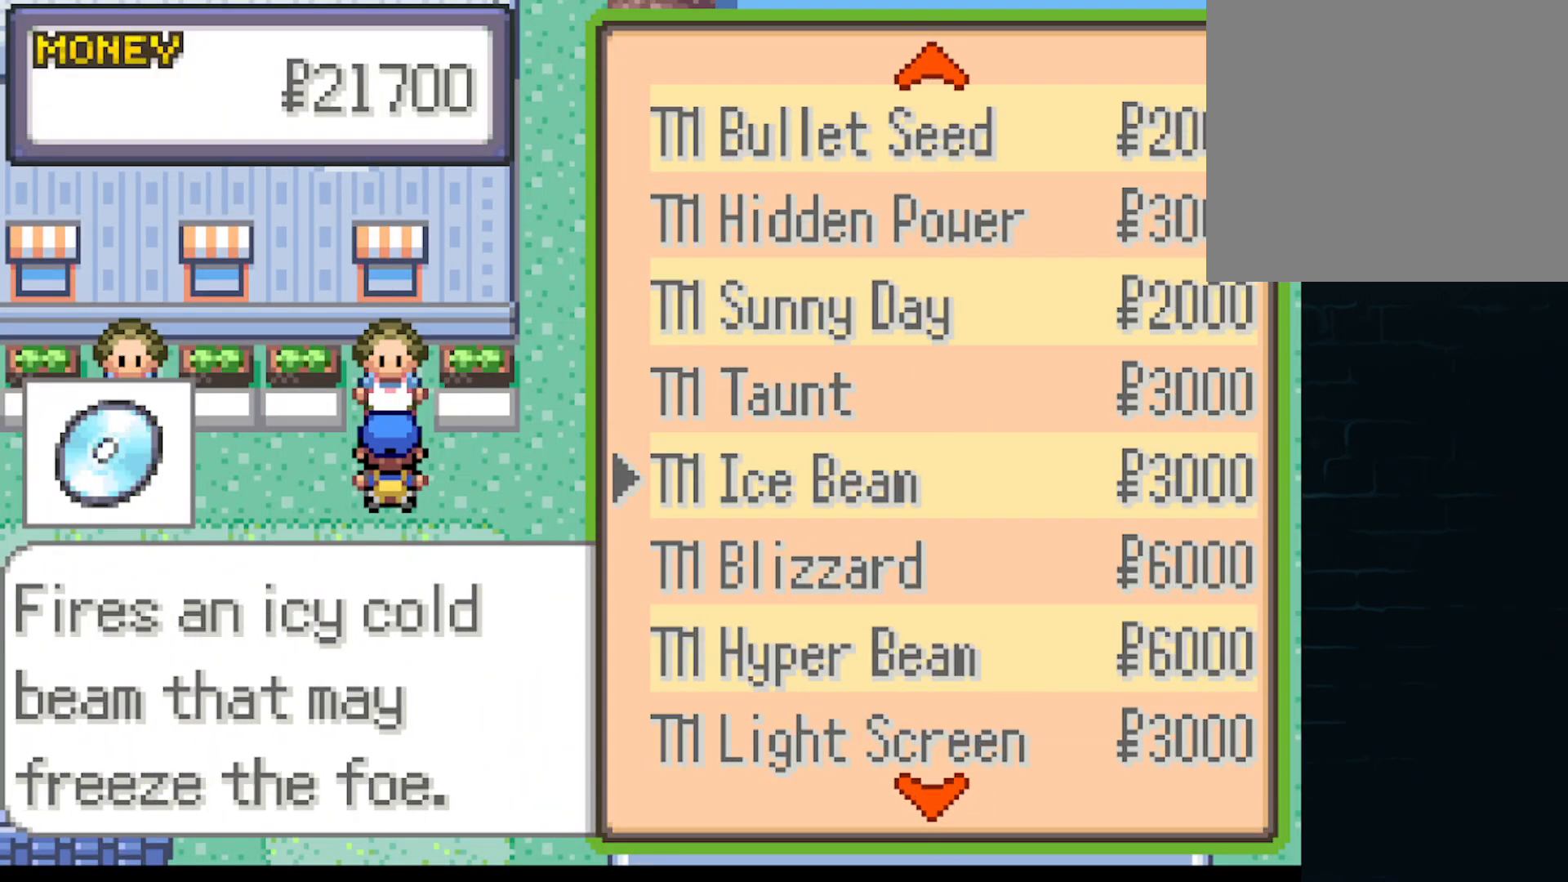
{"buttons": ["DPAD_DOWN"], "left_stick": "center", "events": [[292, "DPAD_DOWN", "down"], [417, "DPAD_DOWN", "up"], [501, "DPAD_DOWN", "down"]]}
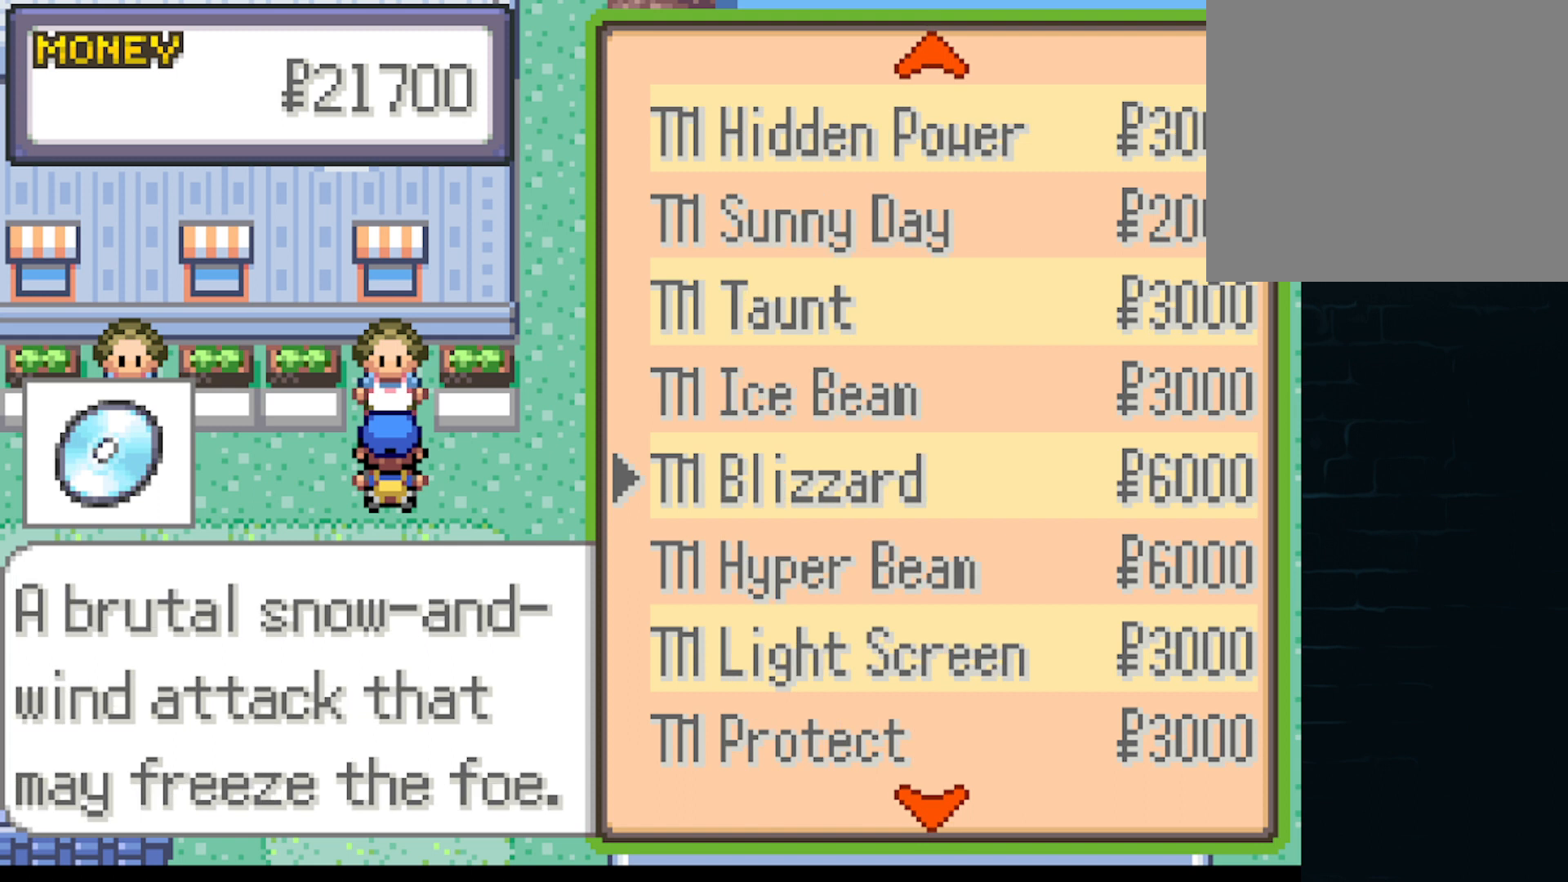
{"buttons": ["DPAD_DOWN"], "left_stick": "center", "events": [[125, "DPAD_DOWN", "up"], [250, "DPAD_DOWN", "down"], [375, "DPAD_DOWN", "up"], [500, "DPAD_DOWN", "down"]]}
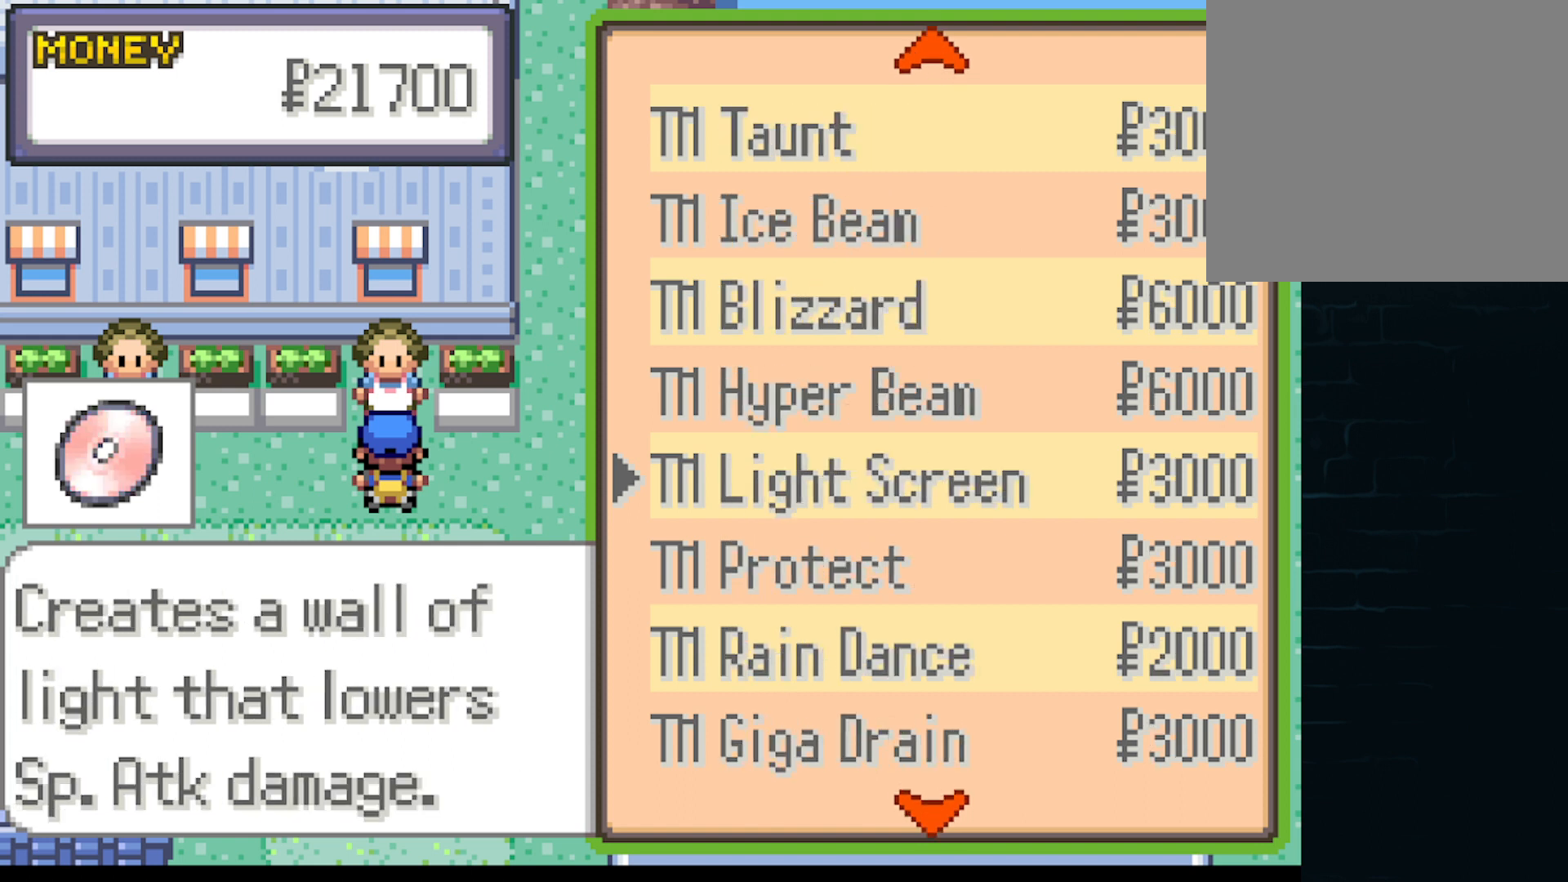
{"buttons": [], "left_stick": "center", "events": [[125, "DPAD_DOWN", "up"], [250, "DPAD_DOWN", "down"], [375, "DPAD_DOWN", "up"]]}
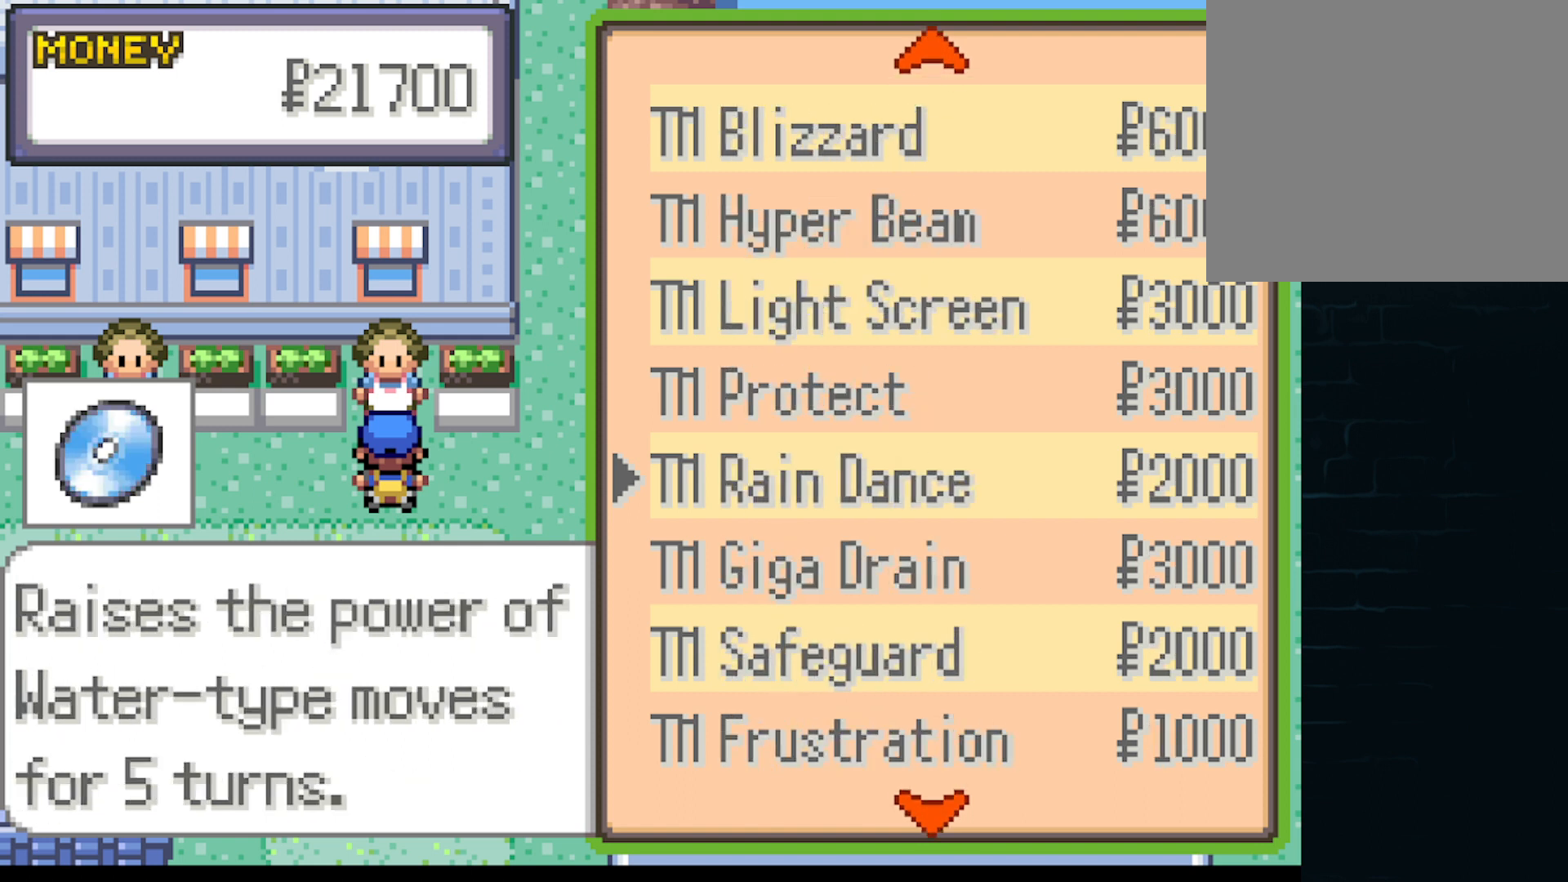
{"buttons": [], "left_stick": "center", "events": [[84, "DPAD_DOWN", "down"], [251, "DPAD_DOWN", "up"], [376, "DPAD_DOWN", "down"], [501, "DPAD_DOWN", "up"]]}
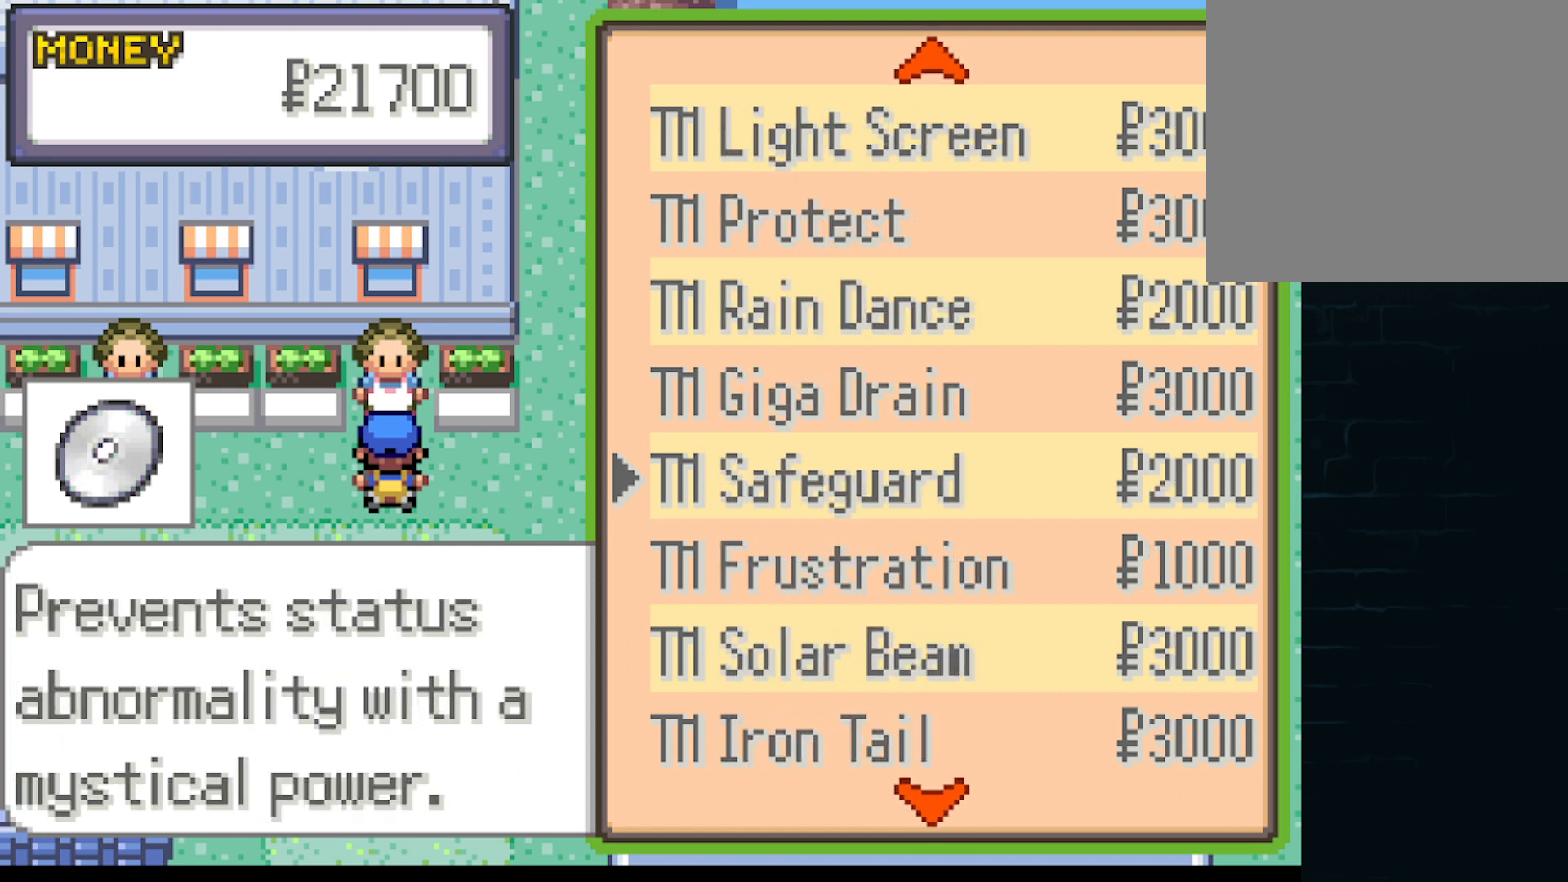
{"buttons": [], "left_stick": "center", "events": [[250, "DPAD_DOWN", "down"], [417, "DPAD_DOWN", "up"]]}
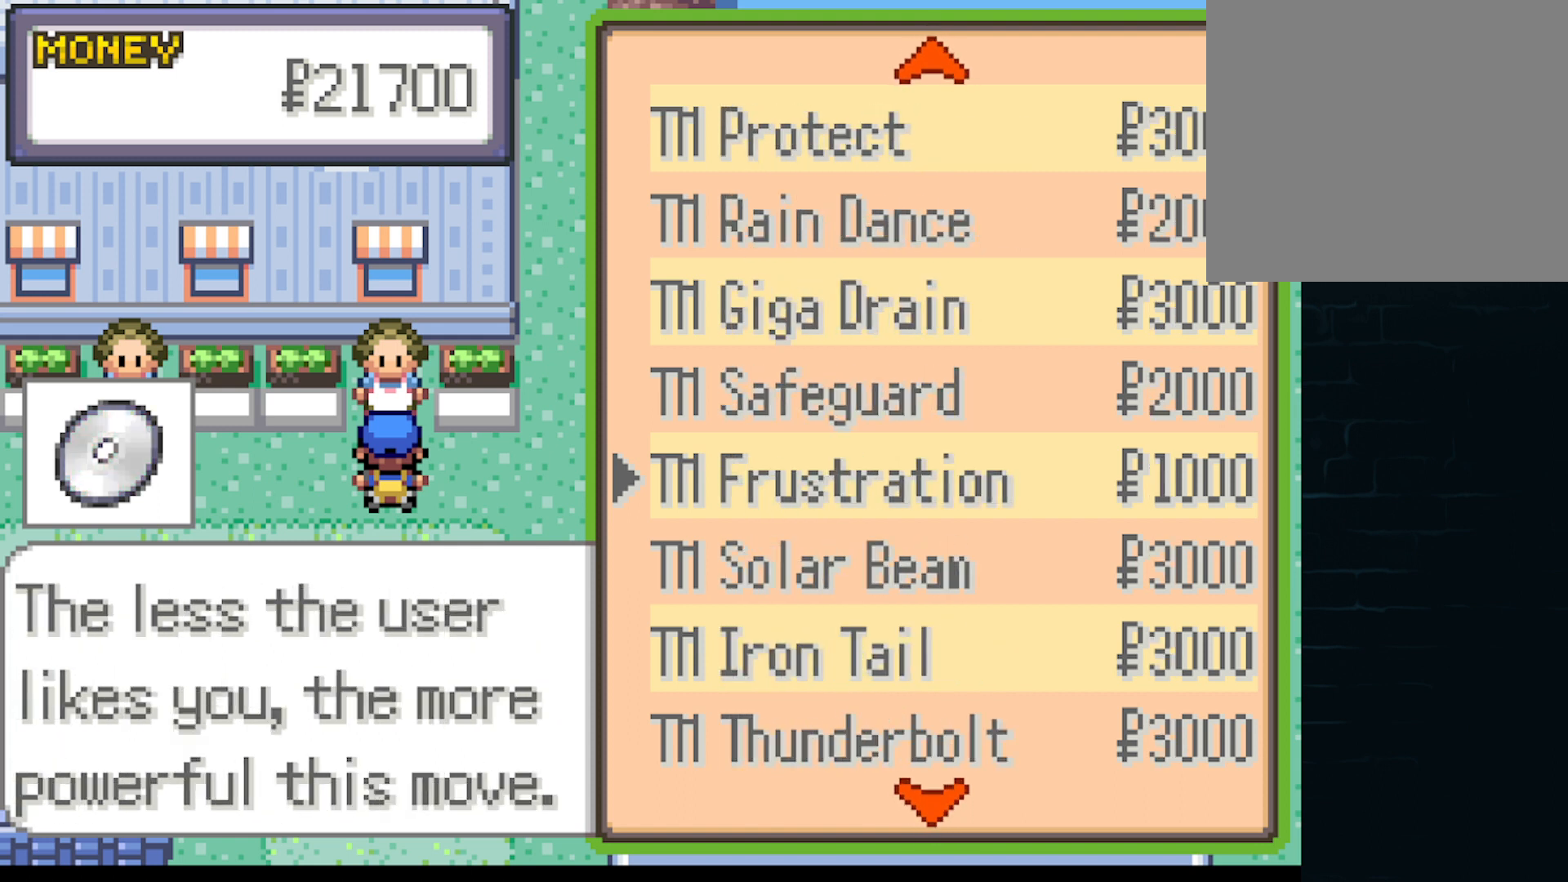
{"buttons": [], "left_stick": "center", "events": [[251, "DPAD_DOWN", "down"], [376, "DPAD_DOWN", "up"]]}
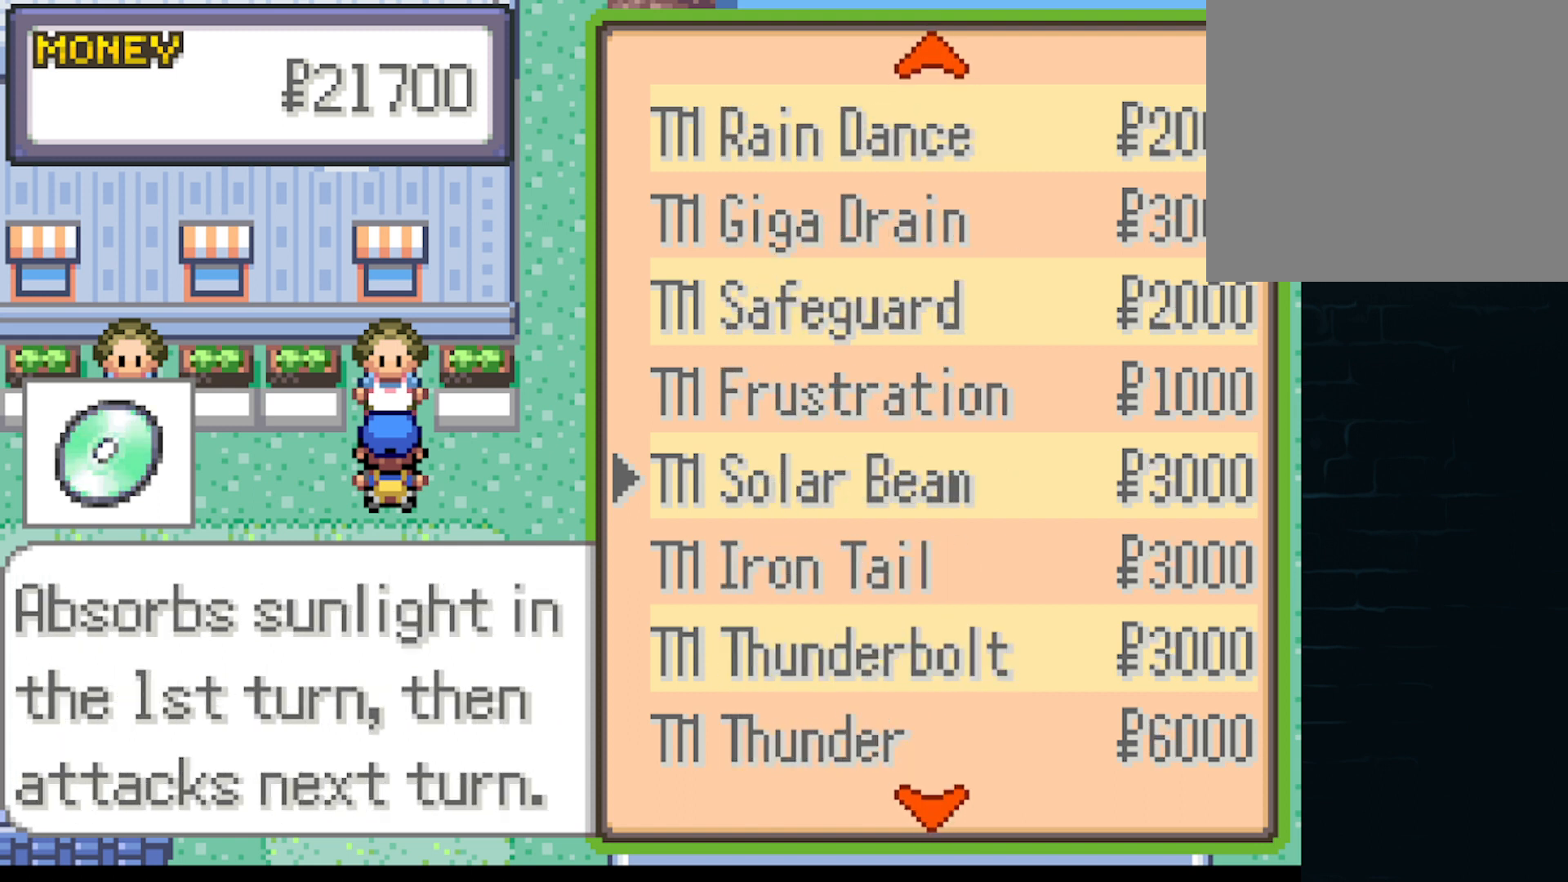
{"buttons": [], "left_stick": "center", "events": [[42, "DPAD_DOWN", "down"], [209, "DPAD_DOWN", "up"], [334, "DPAD_DOWN", "down"], [500, "DPAD_DOWN", "up"]]}
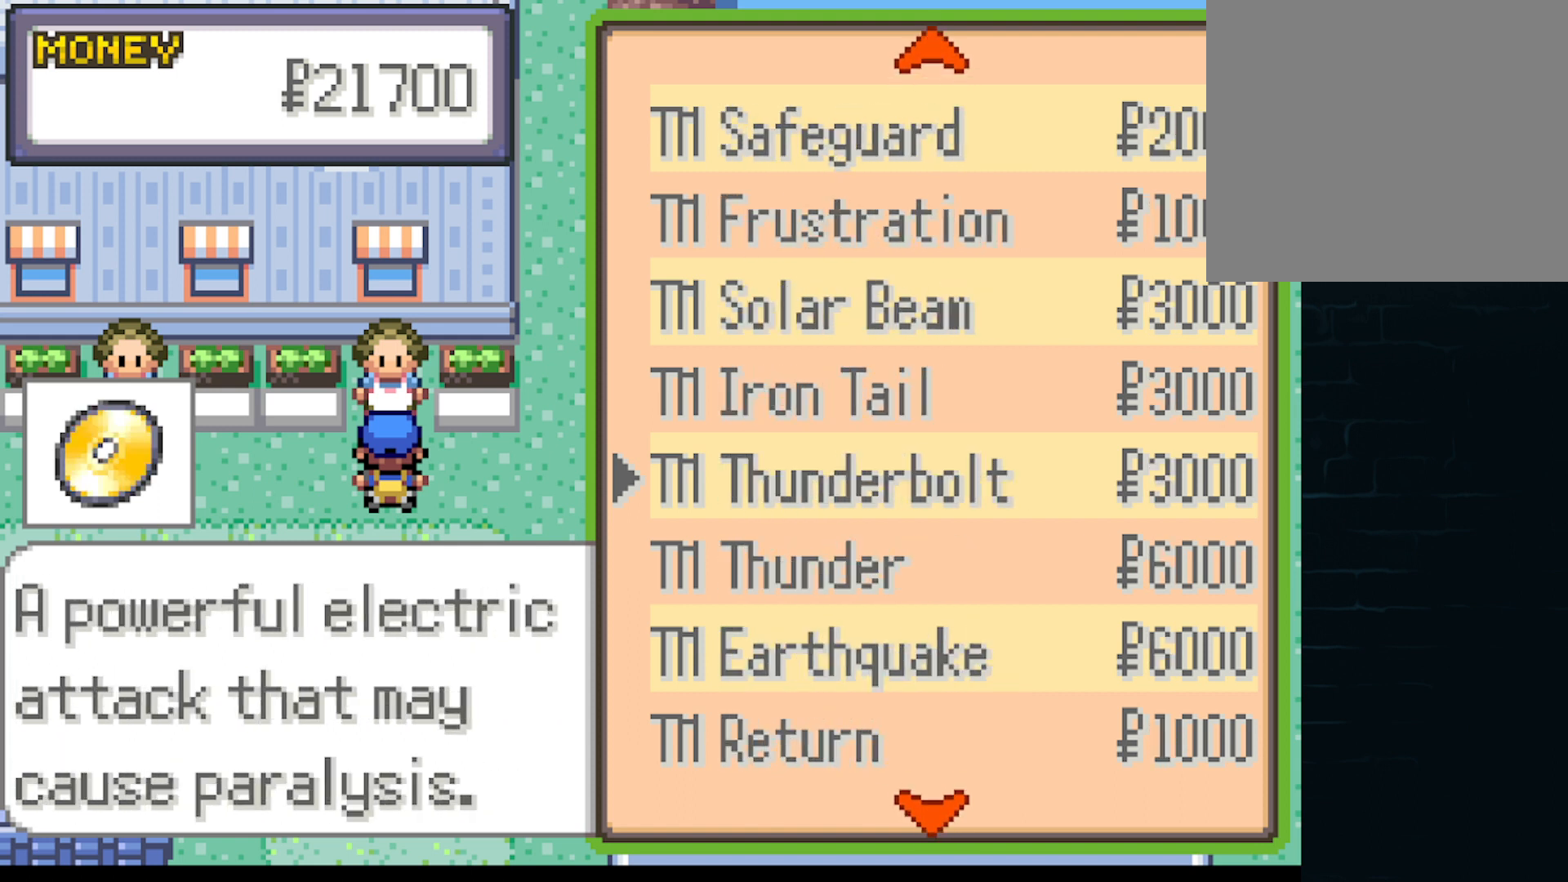
{"buttons": ["DPAD_DOWN"], "left_stick": "center", "events": [[167, "DPAD_DOWN", "down"], [334, "DPAD_DOWN", "up"], [459, "DPAD_DOWN", "down"]]}
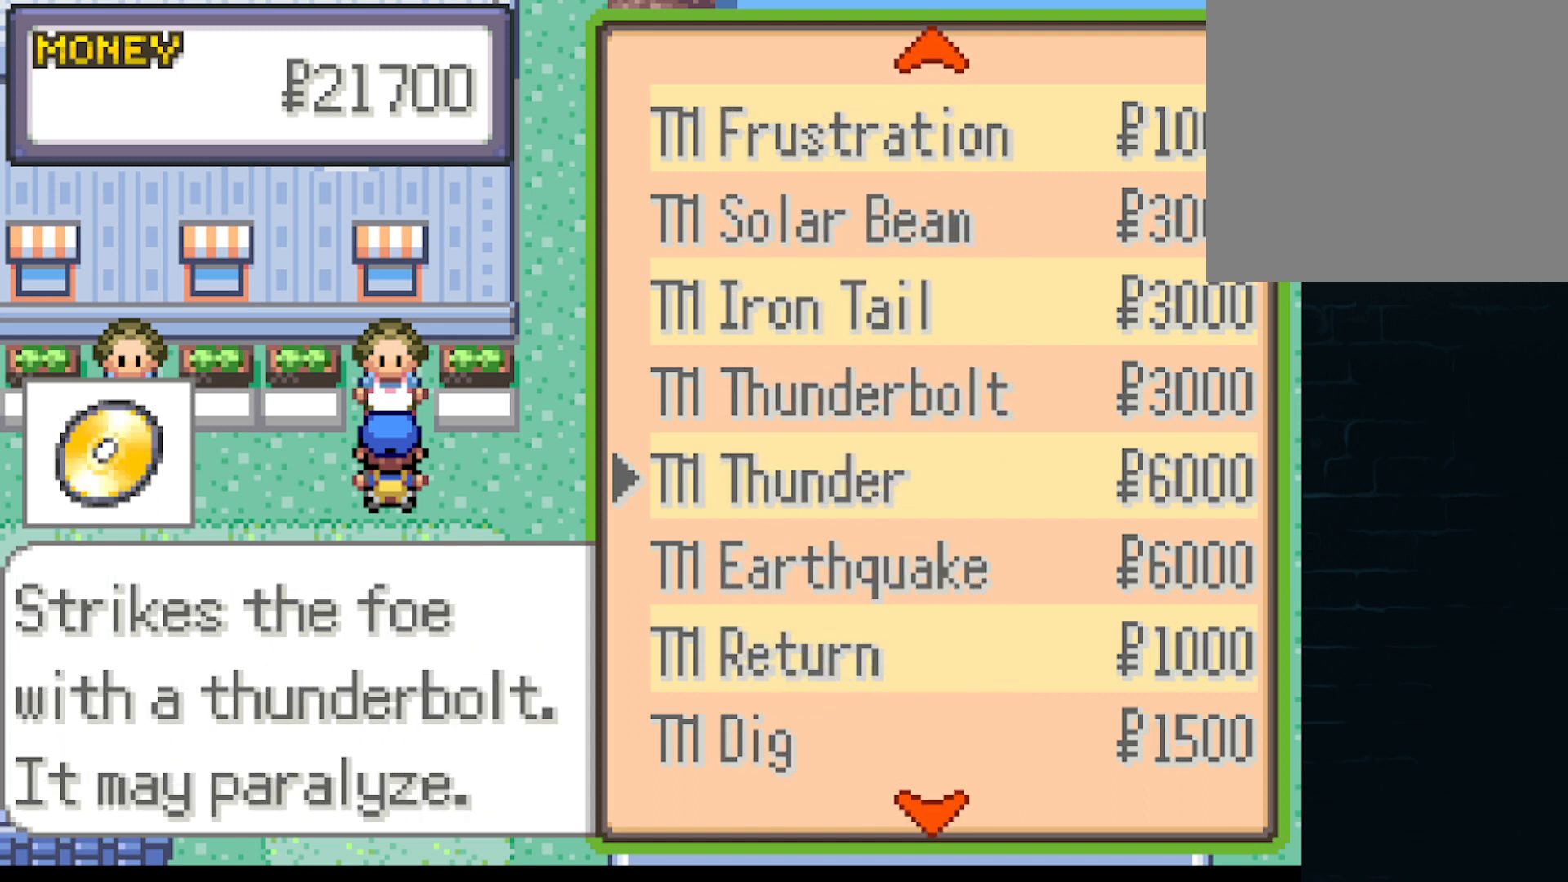
{"buttons": ["DPAD_DOWN"], "left_stick": "center", "events": [[83, "DPAD_DOWN", "up"], [209, "DPAD_DOWN", "down"], [375, "DPAD_DOWN", "up"], [501, "DPAD_DOWN", "down"]]}
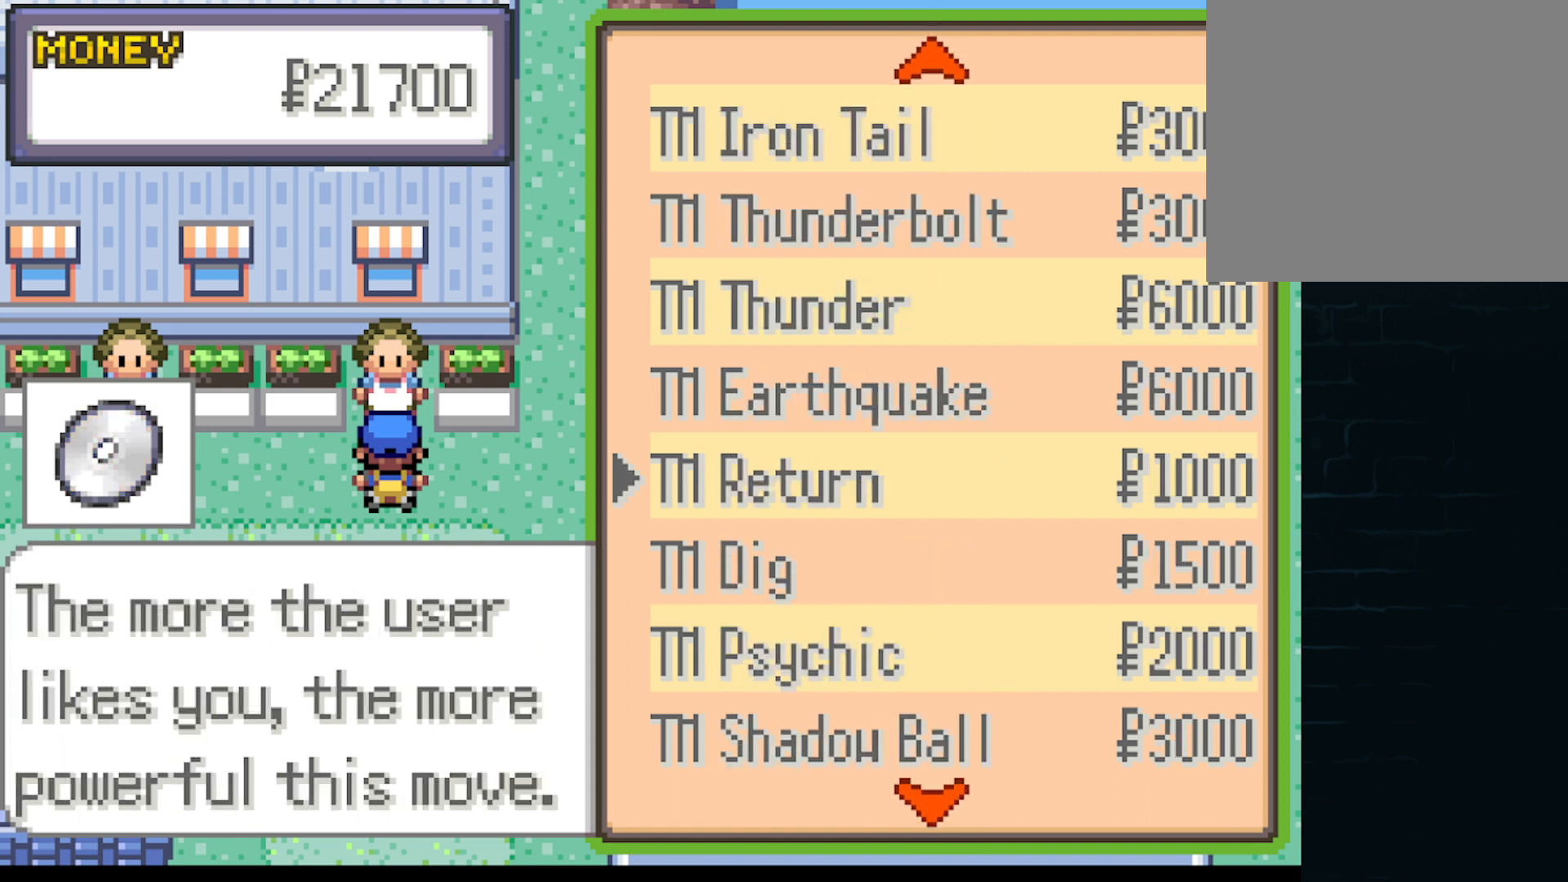
{"buttons": [], "left_stick": "center", "events": [[125, "DPAD_DOWN", "up"], [291, "DPAD_DOWN", "down"], [417, "DPAD_DOWN", "up"]]}
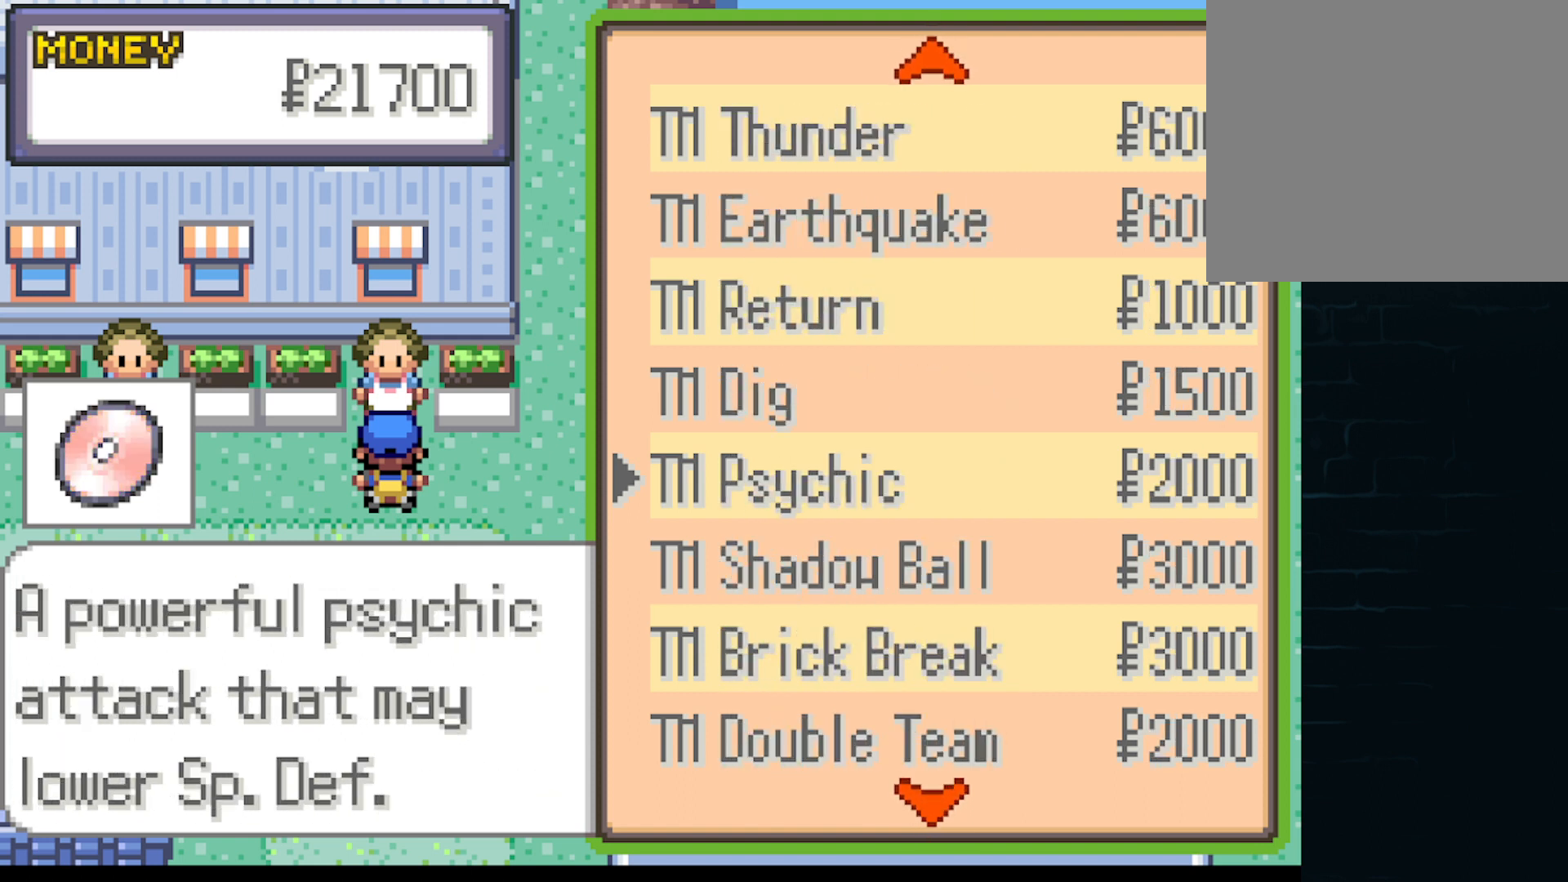
{"buttons": ["DPAD_DOWN"], "left_stick": "center", "events": [[83, "DPAD_DOWN", "down"], [209, "DPAD_DOWN", "up"], [417, "DPAD_DOWN", "down"]]}